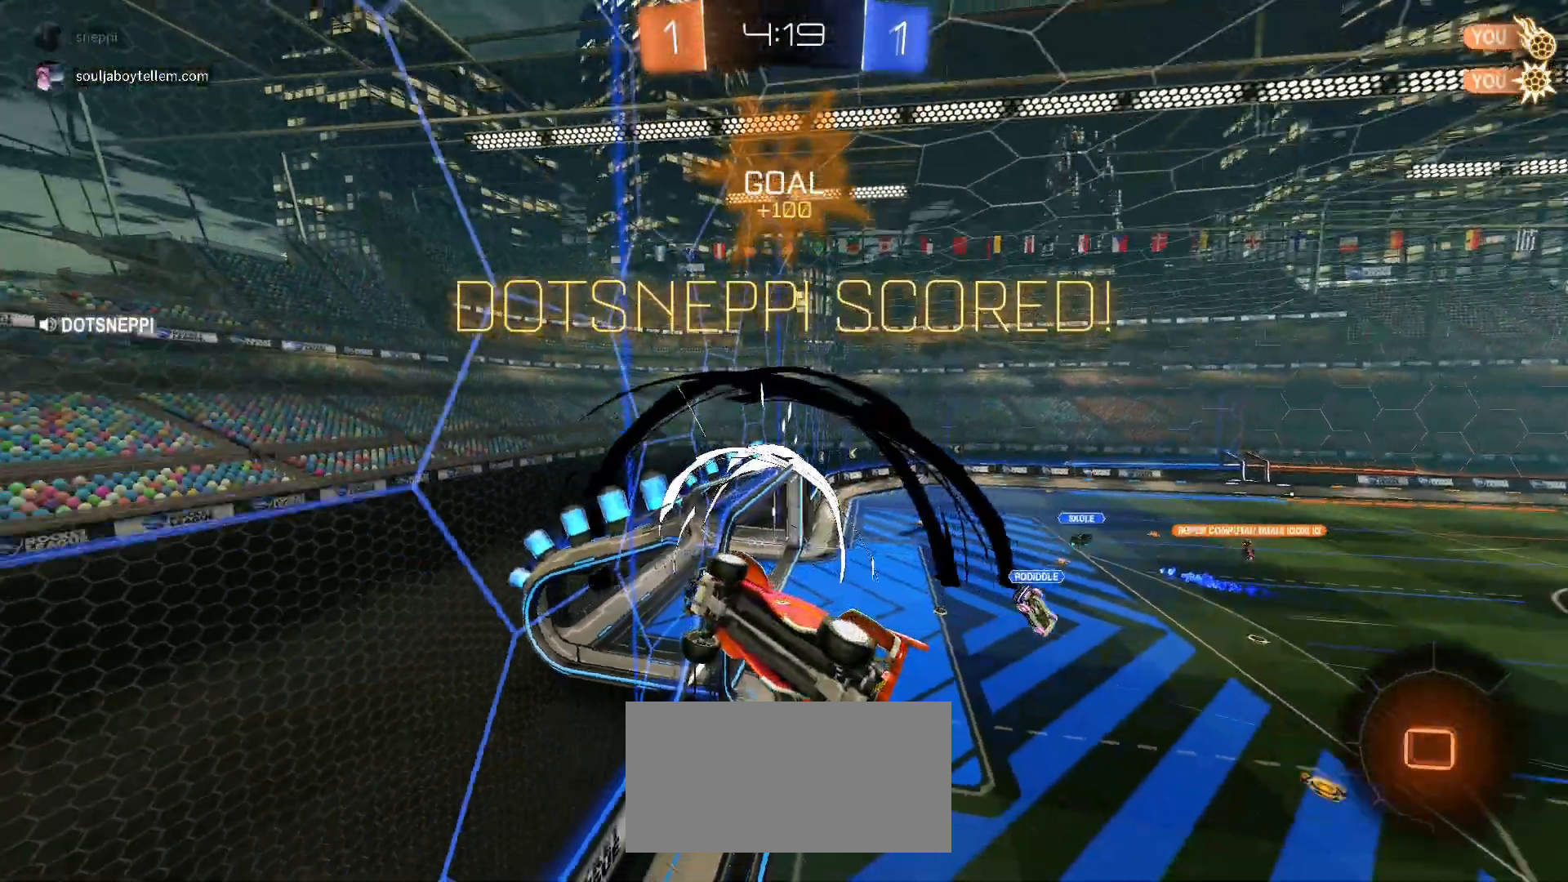
Gameplay with keyboard and mouse; each line is a JSON object with the keys and mouse buttons held at the frame after it. "events" lists presses ("down") and releases ("up") of "1", "2", "3", "4", "5", "a", "alt", "c", "caps_lock", "ctrl", "d", "e", "f", "g", "q", "r", "s", "shift", "space", "t", "tab", "v", "w", "x", "z", "mouse_left" and "mouse_right" between this image and that frame as [ms after this image, input, new state], when the widget could be followed in between. "mouse_left", "mouse_right" = the "left", "right" buttons of the "mouse" list. No other keys are recorded. Mouse movement is not recorded.
{"keys": ["d", "w"], "mouse": [], "events": [[67, "w", "down"], [183, "w", "up"], [317, "w", "down"]]}
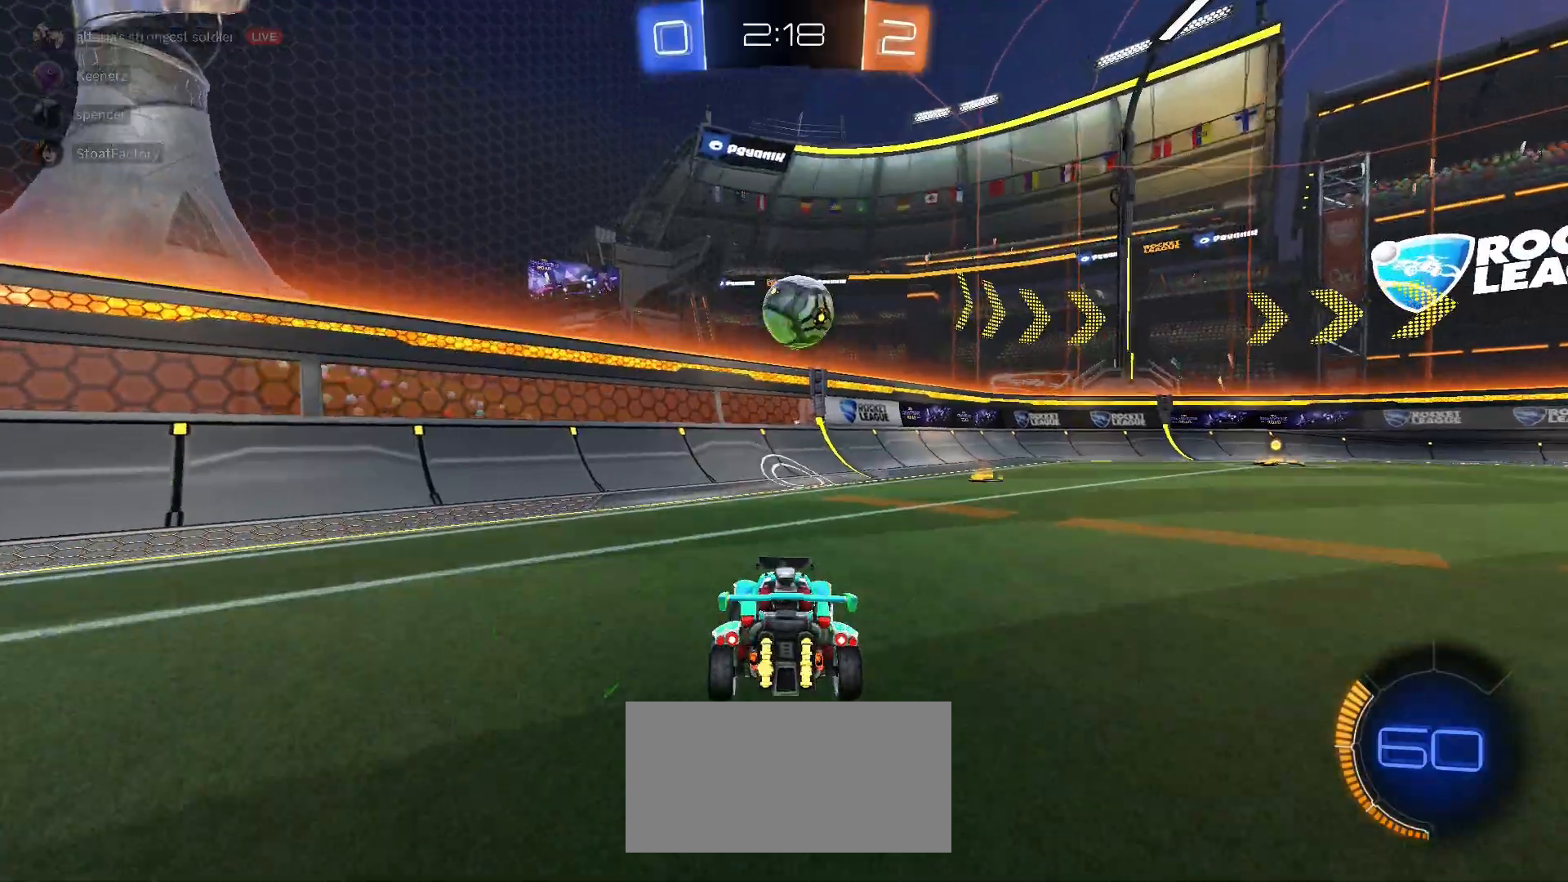
{"keys": [], "mouse": ["right"], "events": [[17, "w", "up"], [333, "w", "down"], [450, "d", "up"], [483, "mouse_right", "down"], [483, "w", "up"]]}
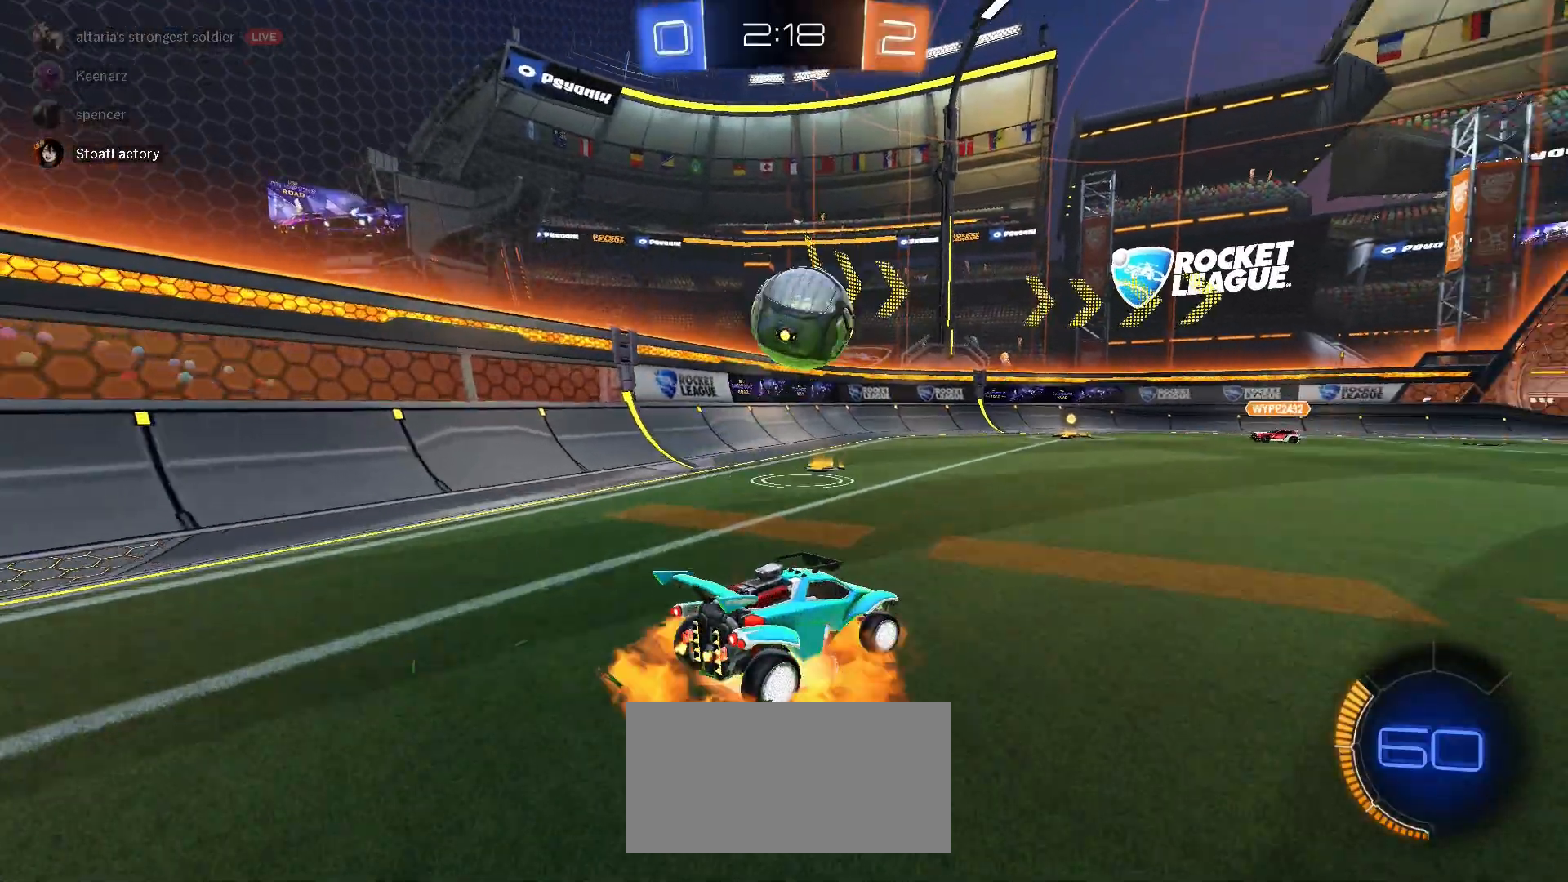
{"keys": ["d", "s"], "mouse": [], "events": [[33, "a", "down"], [33, "s", "down"], [67, "a", "up"], [117, "s", "up"], [150, "mouse_left", "down"], [183, "mouse_right", "up"], [267, "mouse_right", "down"], [383, "d", "down"], [383, "mouse_right", "up"], [383, "s", "down"], [467, "mouse_left", "up"]]}
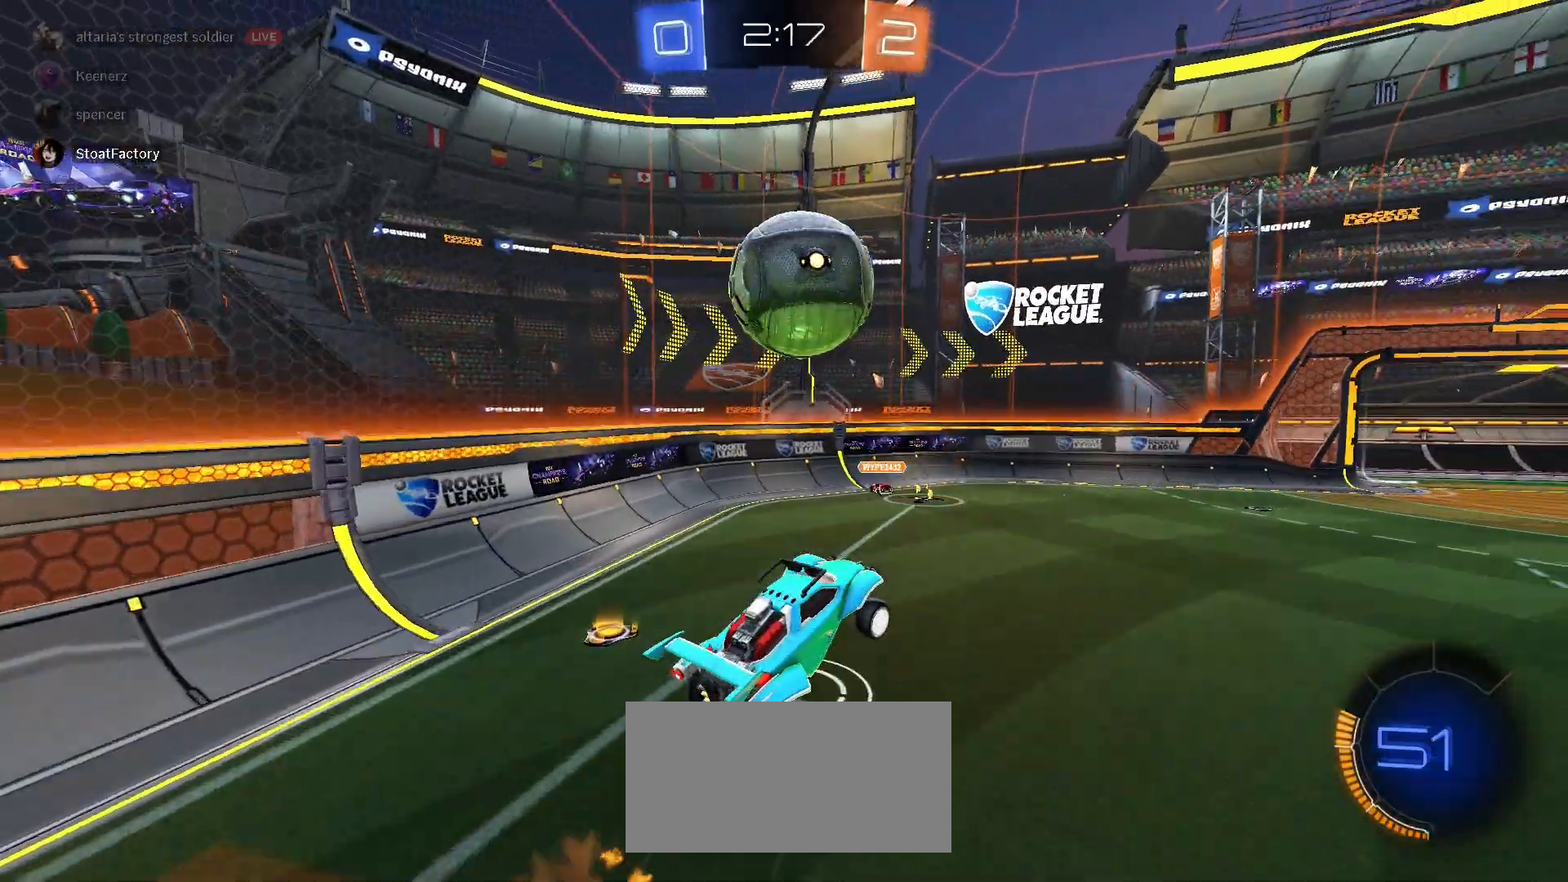
{"keys": ["s"], "mouse": [], "events": [[17, "s", "up"], [50, "mouse_left", "down"], [83, "w", "down"], [250, "a", "down"], [283, "d", "up"], [333, "w", "up"], [417, "mouse_left", "up"], [417, "s", "down"], [483, "a", "up"]]}
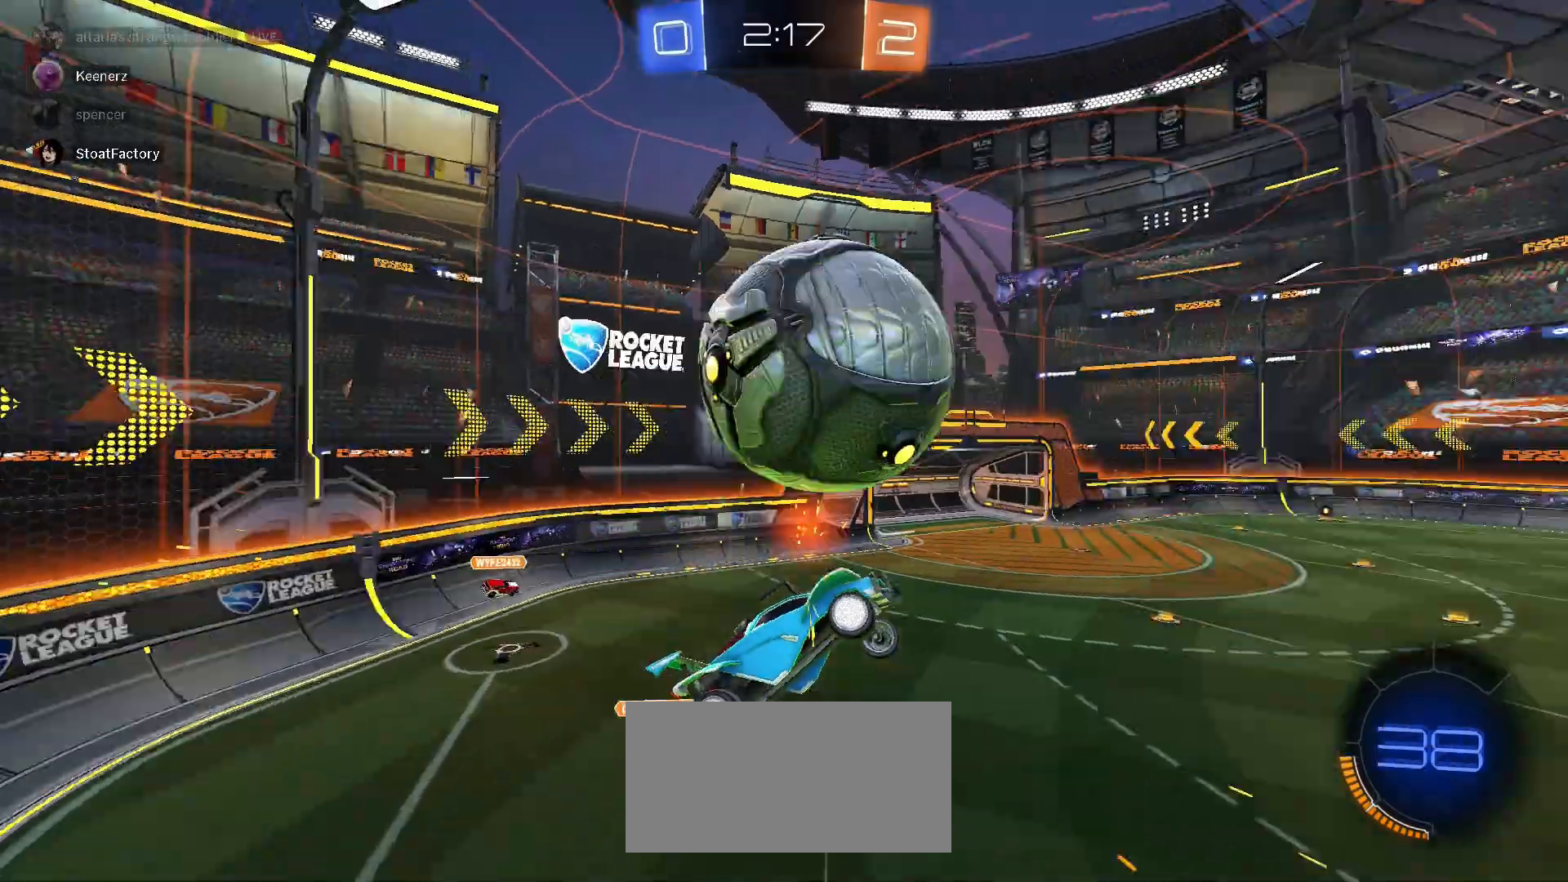
{"keys": ["a", "w"], "mouse": ["left"], "events": [[33, "d", "down"], [67, "a", "down"], [117, "d", "up"], [183, "d", "down"], [233, "a", "up"], [317, "mouse_left", "down"], [317, "s", "up"], [433, "w", "down"], [467, "a", "down"], [467, "d", "up"]]}
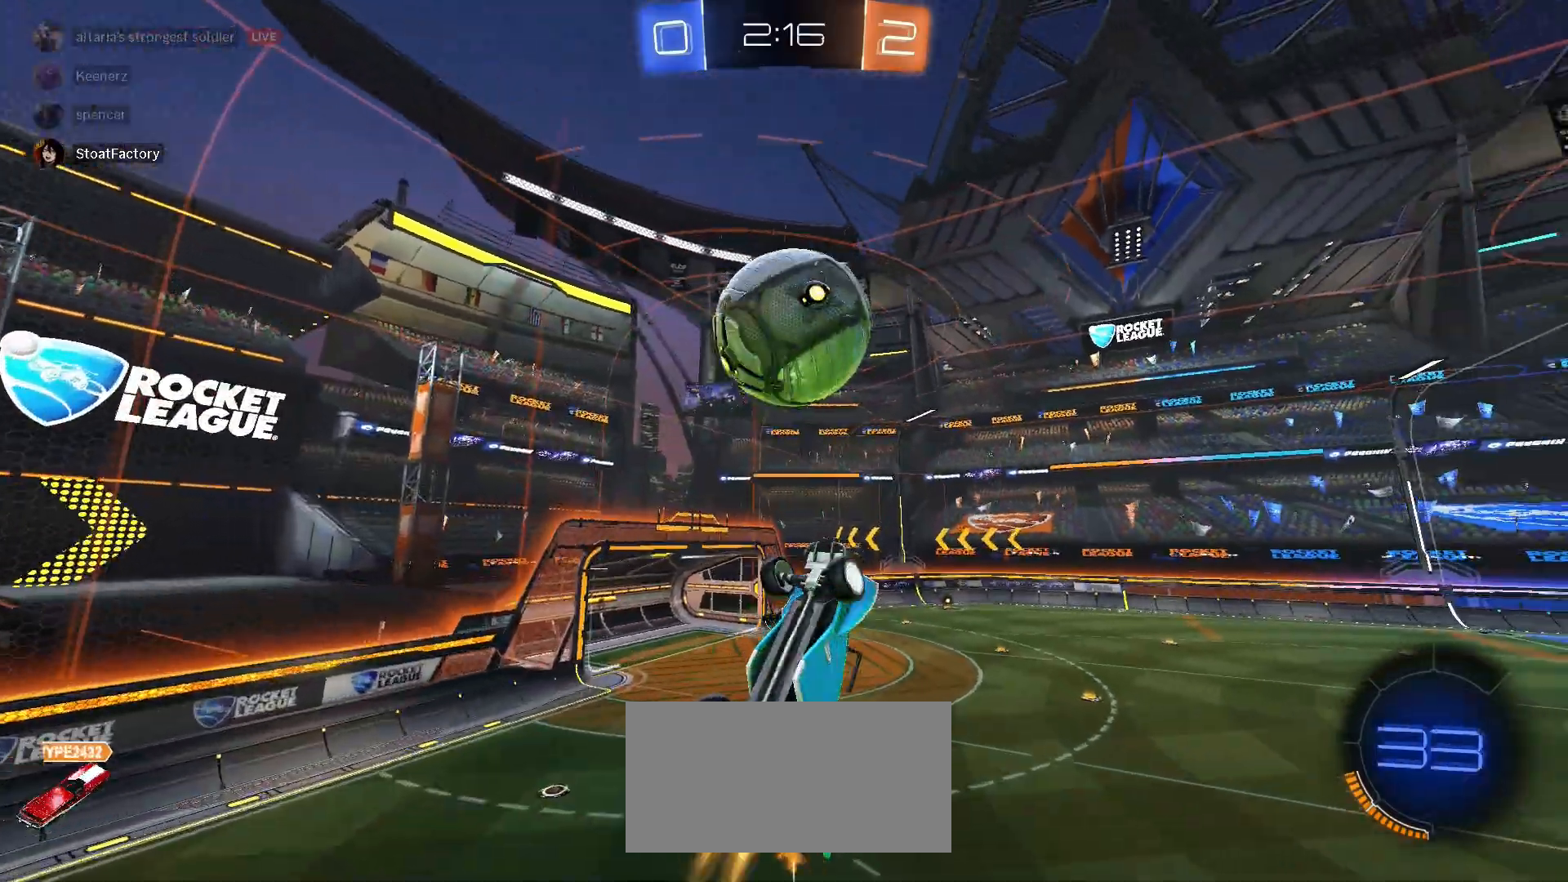
{"keys": ["s"], "mouse": ["left"], "events": [[50, "a", "up"], [83, "d", "down"], [83, "w", "up"], [217, "d", "up"], [250, "w", "down"], [333, "a", "down"], [367, "w", "up"], [450, "s", "down"], [483, "a", "up"]]}
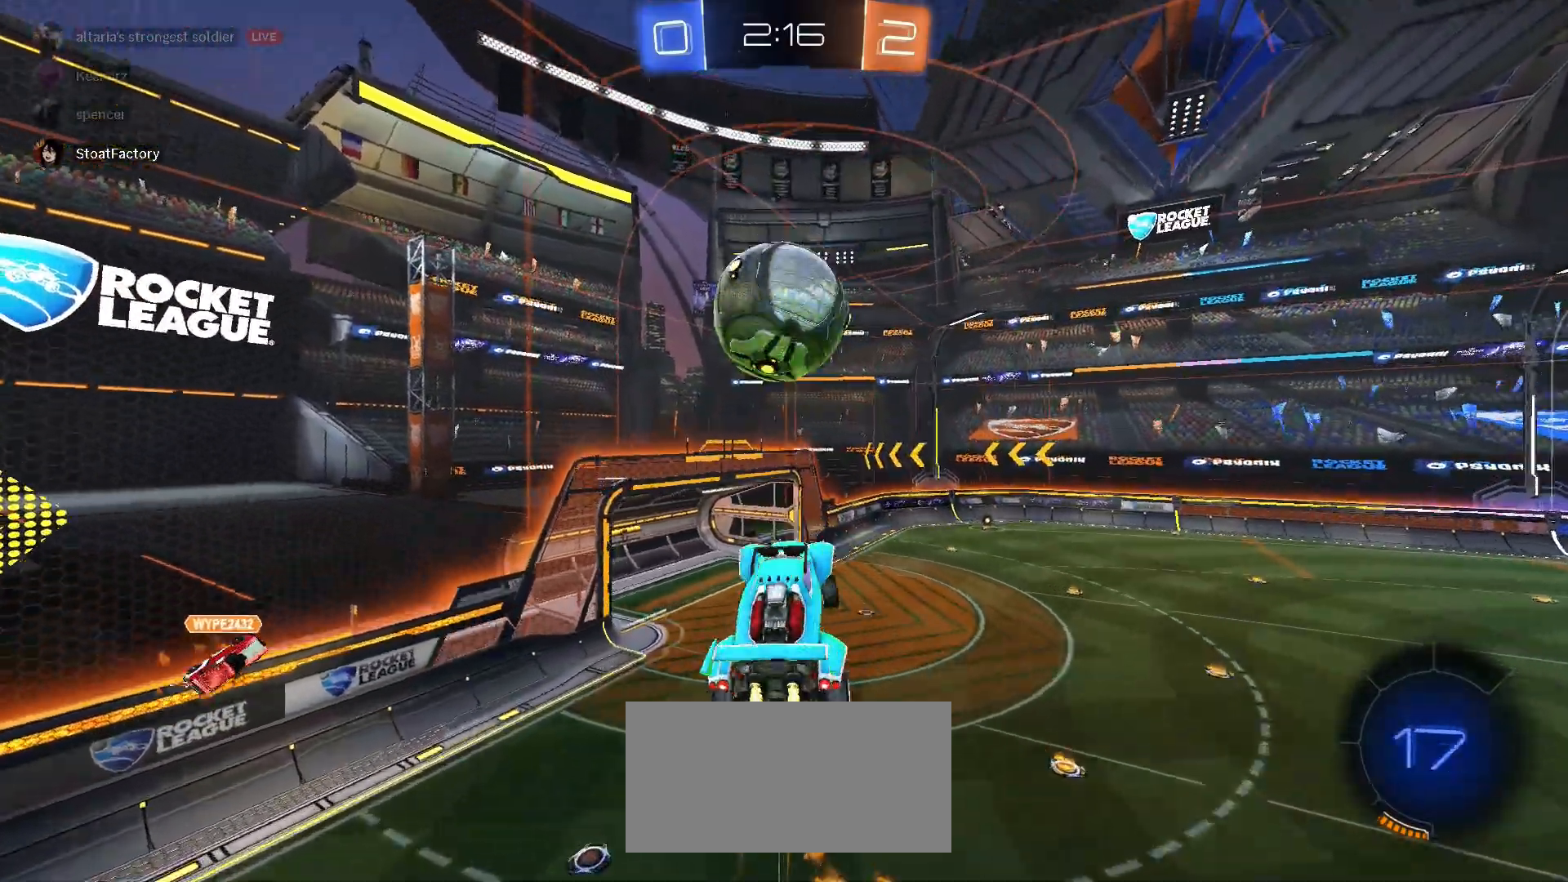
{"keys": [], "mouse": ["left"], "events": [[33, "d", "down"], [33, "s", "up"], [67, "d", "up"], [317, "a", "down"], [383, "a", "up"]]}
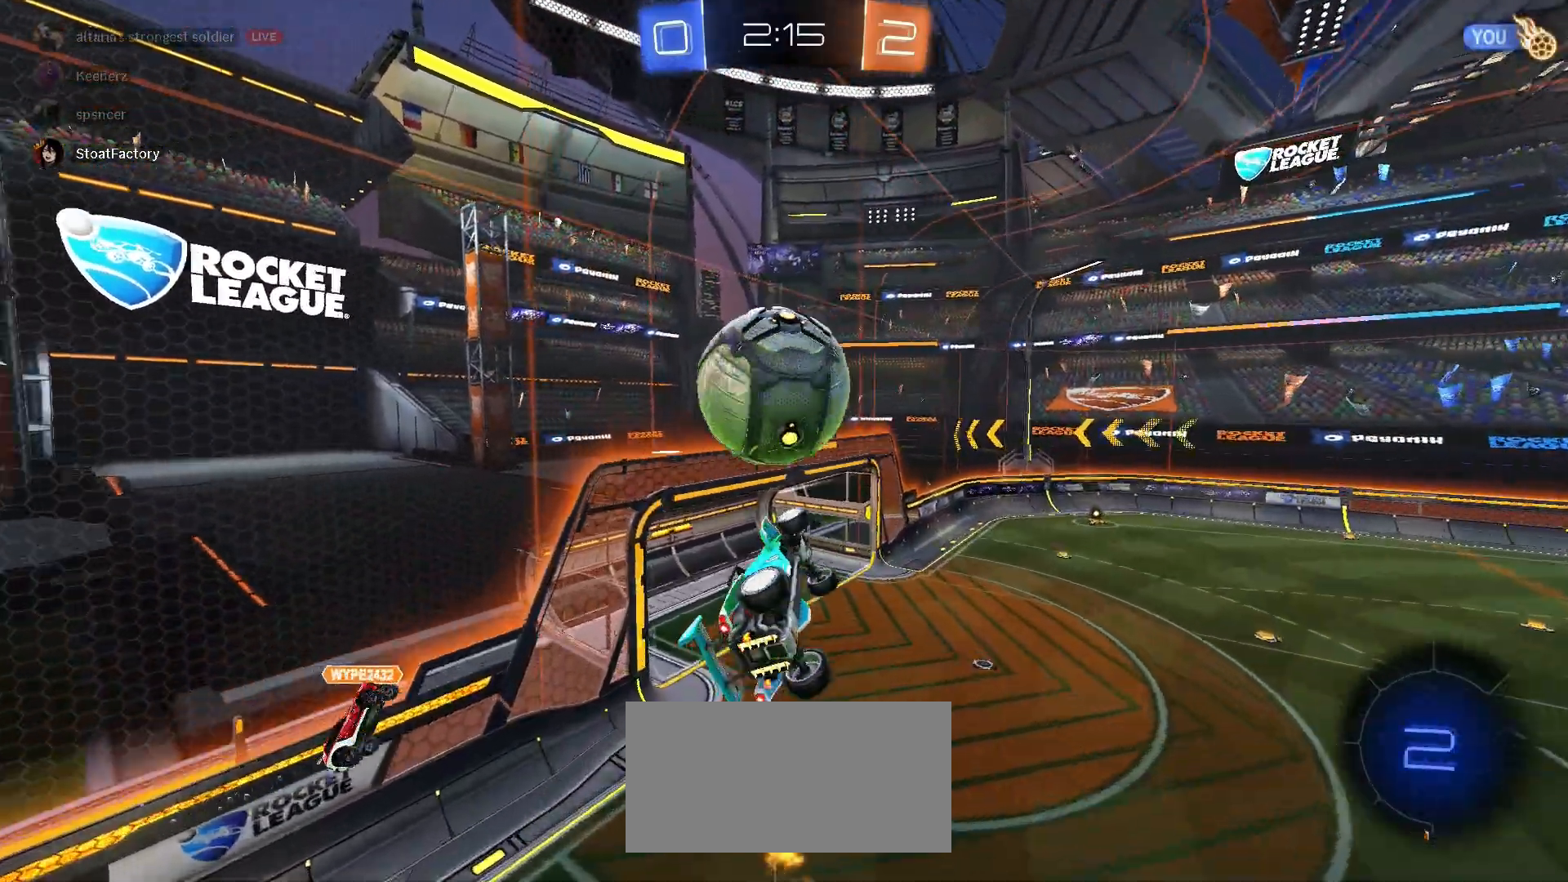
{"keys": ["a"], "mouse": ["left"], "events": [[217, "mouse_left", "up"], [250, "s", "down"], [367, "s", "up"], [483, "a", "down"], [483, "mouse_left", "down"]]}
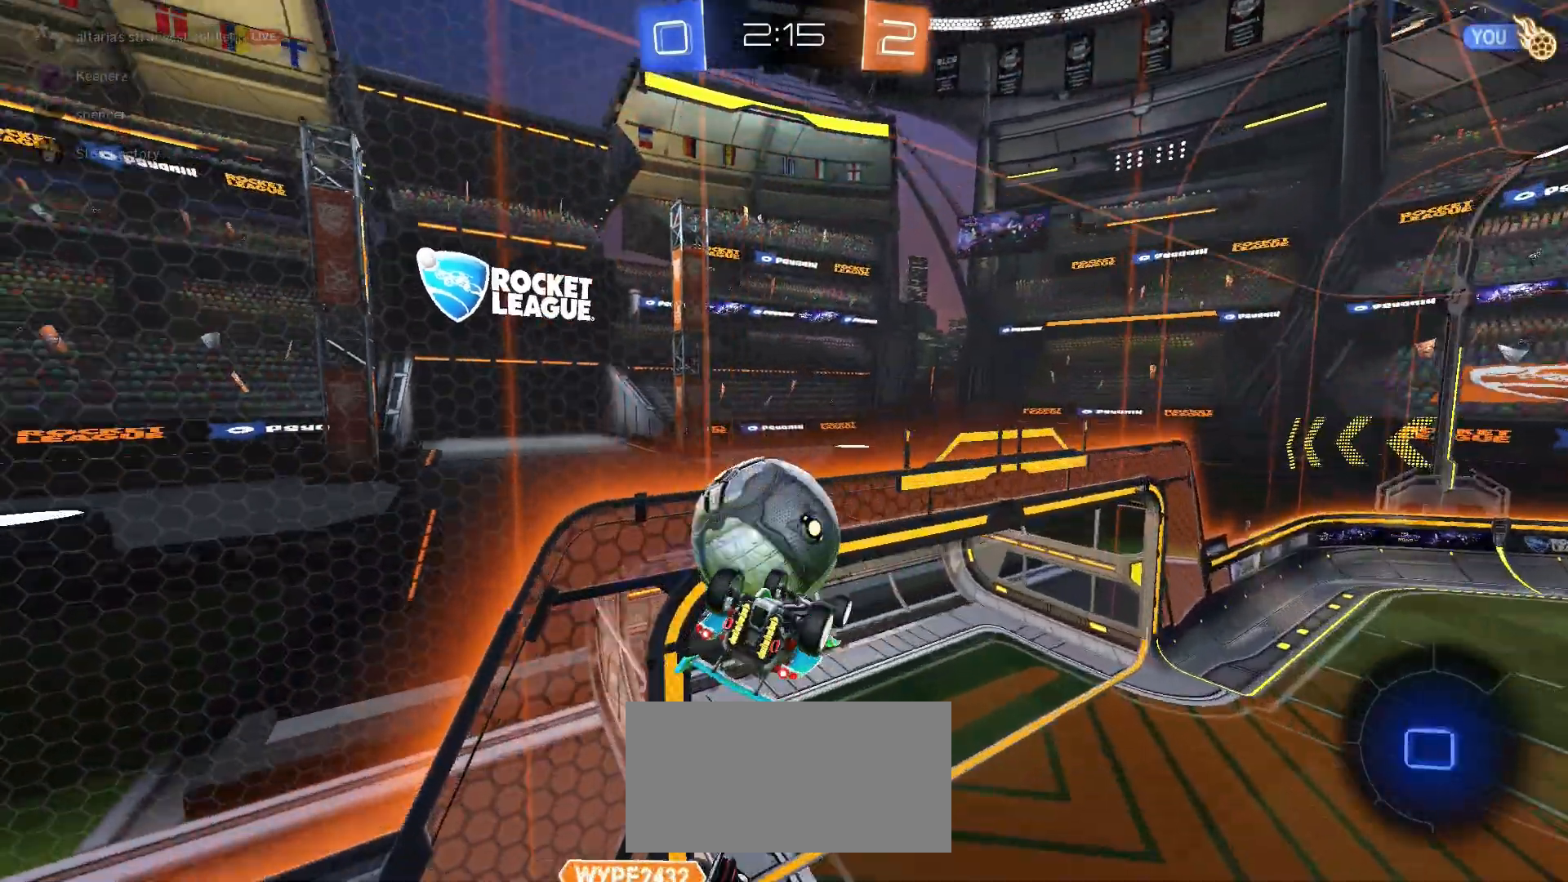
{"keys": ["a"], "mouse": ["left"], "events": [[33, "s", "down"], [383, "s", "up"]]}
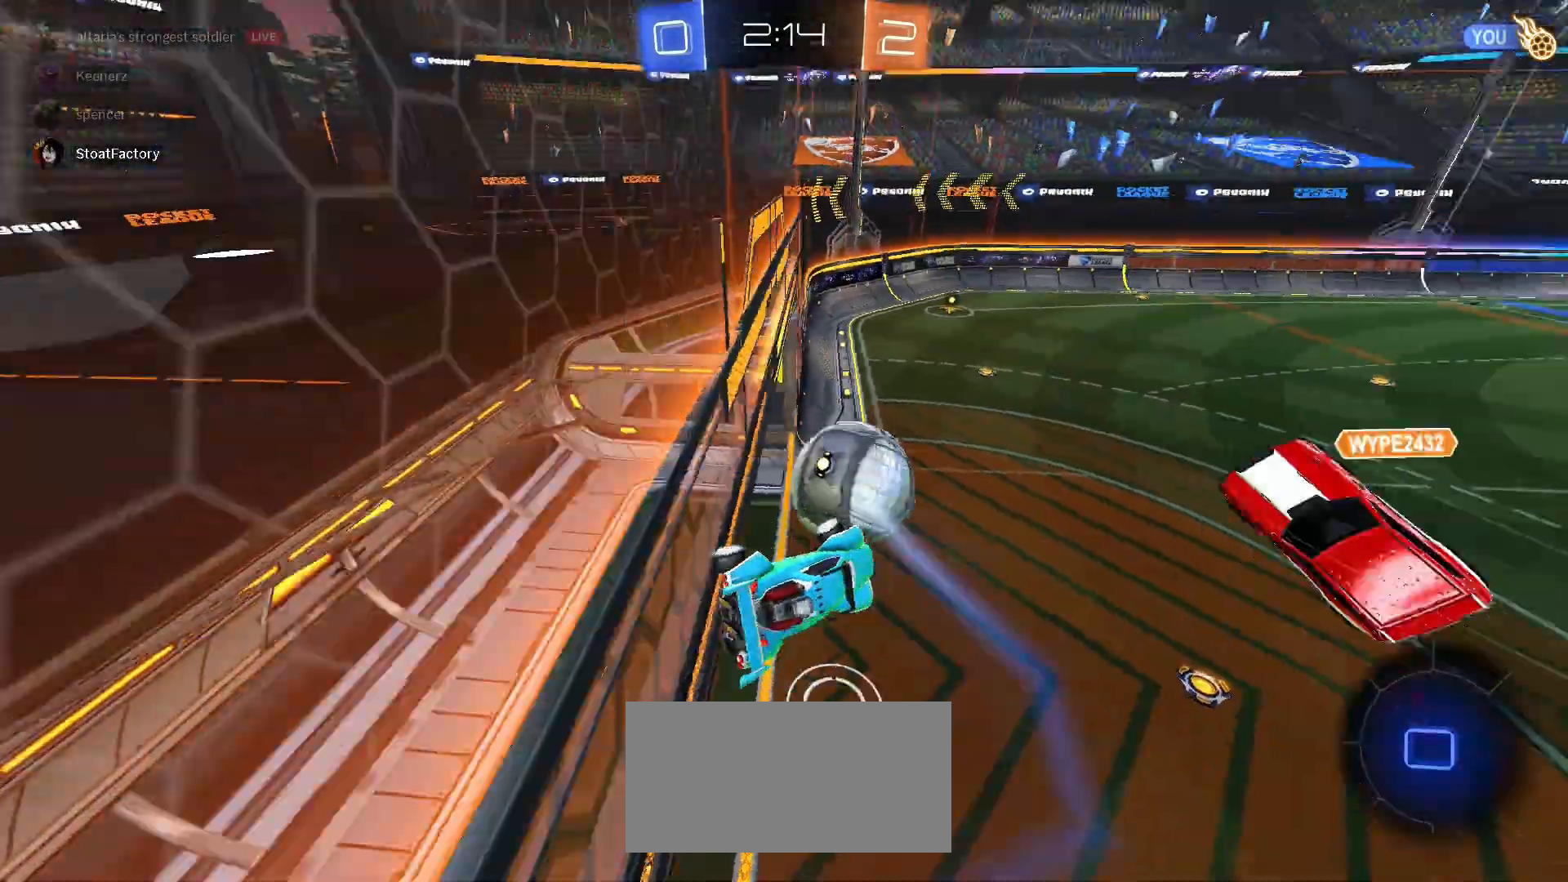
{"keys": ["a", "s"], "mouse": [], "events": [[50, "mouse_left", "up"], [50, "w", "down"], [83, "a", "up"], [250, "w", "up"], [450, "a", "down"], [483, "s", "down"]]}
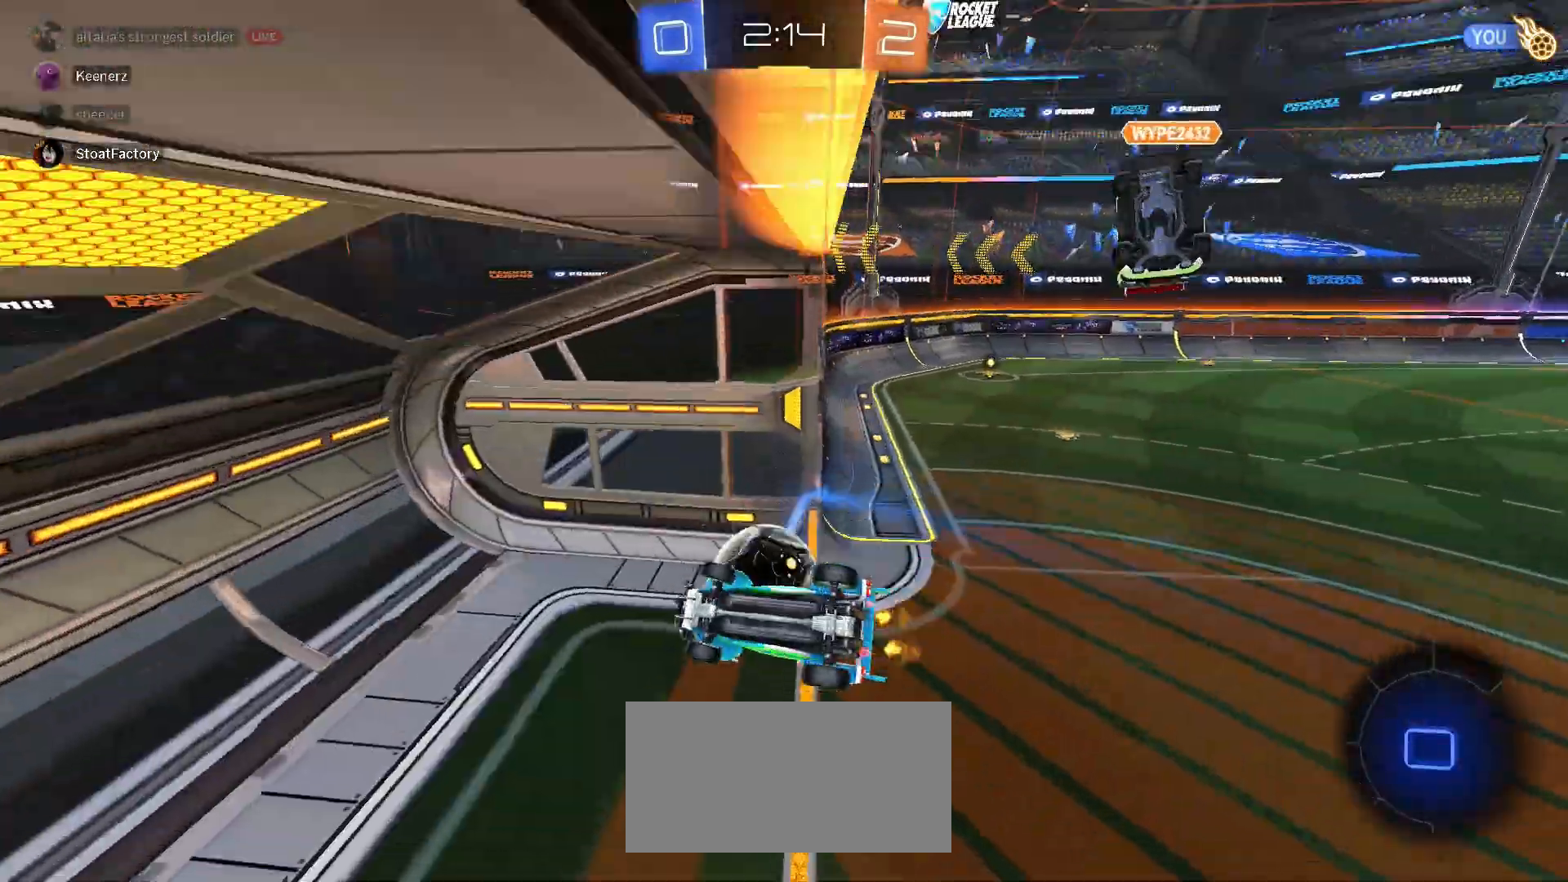
{"keys": [], "mouse": []}
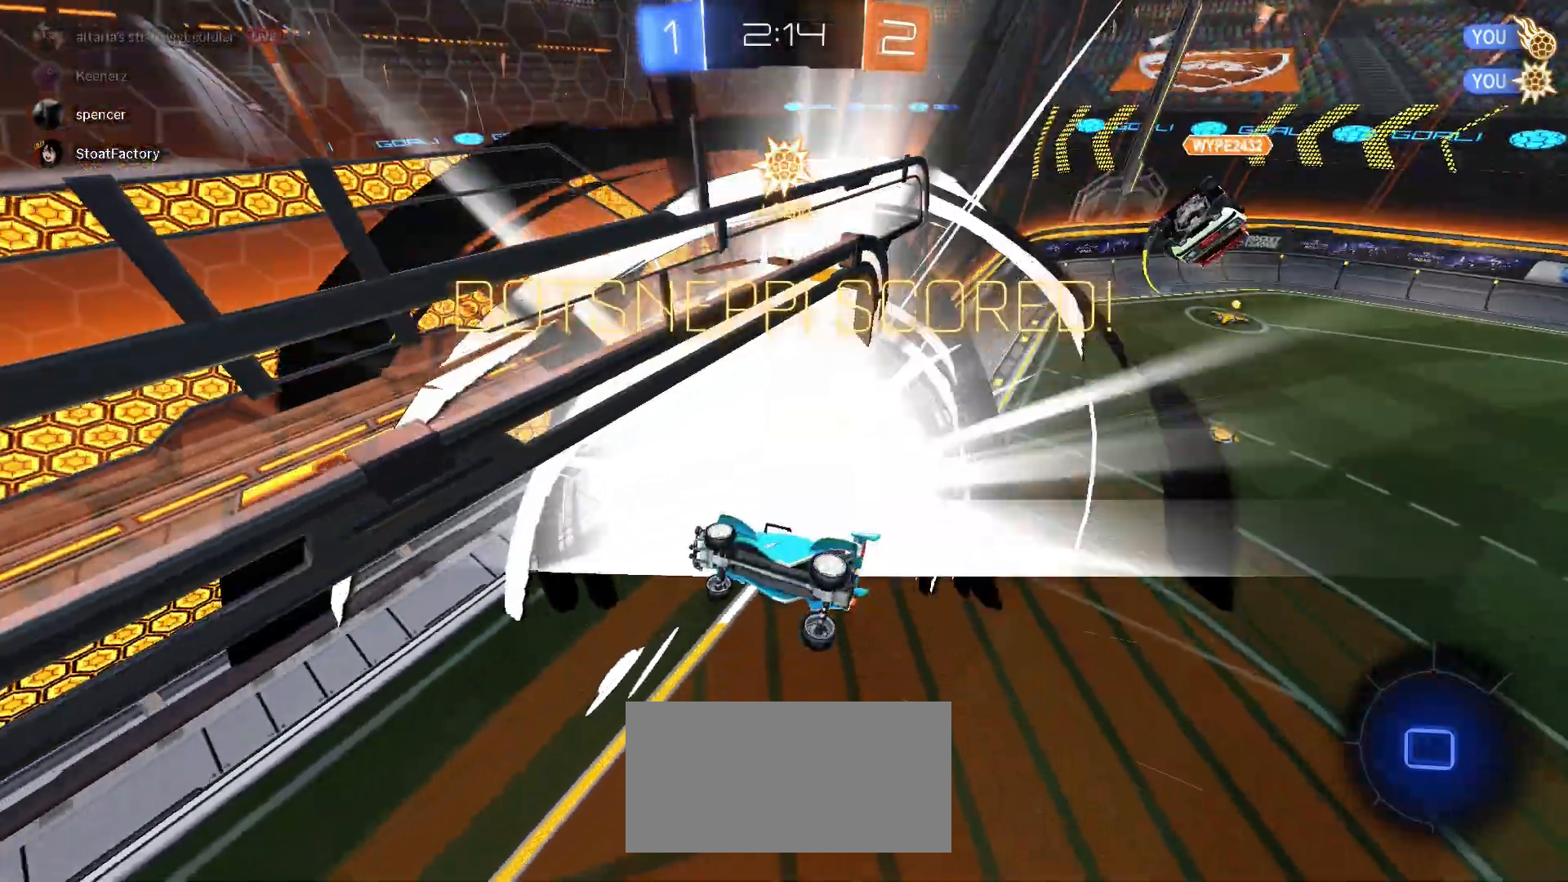
{"keys": ["d"], "mouse": ["left"], "events": [[83, "a", "down"], [83, "mouse_left", "down"], [83, "w", "down"], [133, "d", "down"], [167, "a", "up"], [167, "w", "up"], [333, "w", "down"], [450, "w", "up"]]}
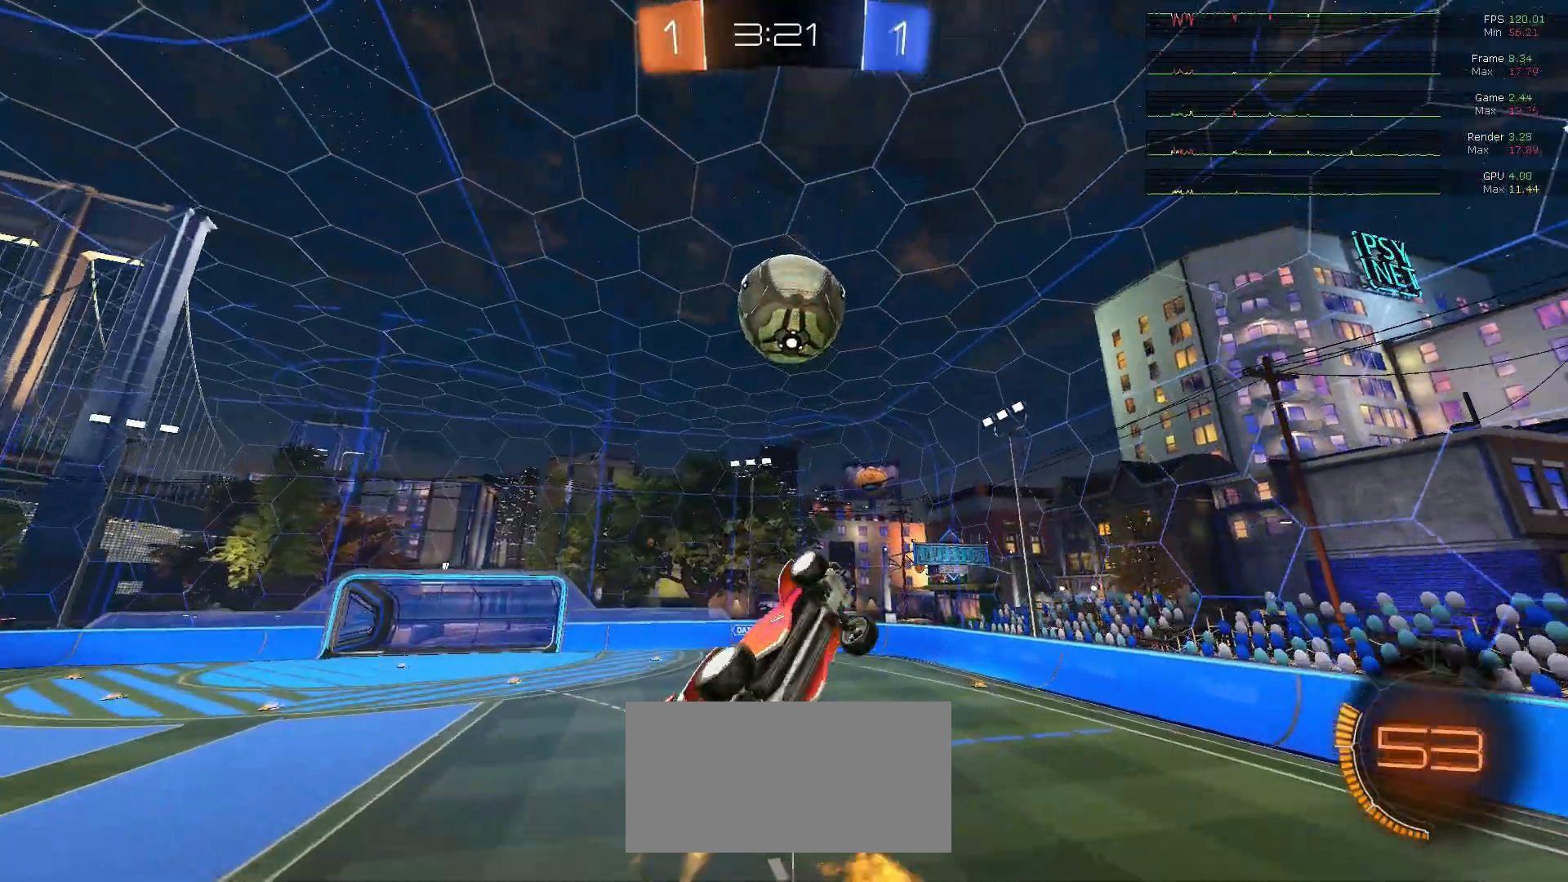
{"keys": ["s"], "mouse": ["left"], "events": [[33, "a", "down"], [33, "d", "up"], [117, "w", "down"], [150, "mouse_left", "up"], [233, "mouse_left", "down"], [233, "w", "up"], [350, "a", "up"], [350, "d", "down"], [433, "s", "down"], [467, "d", "up"]]}
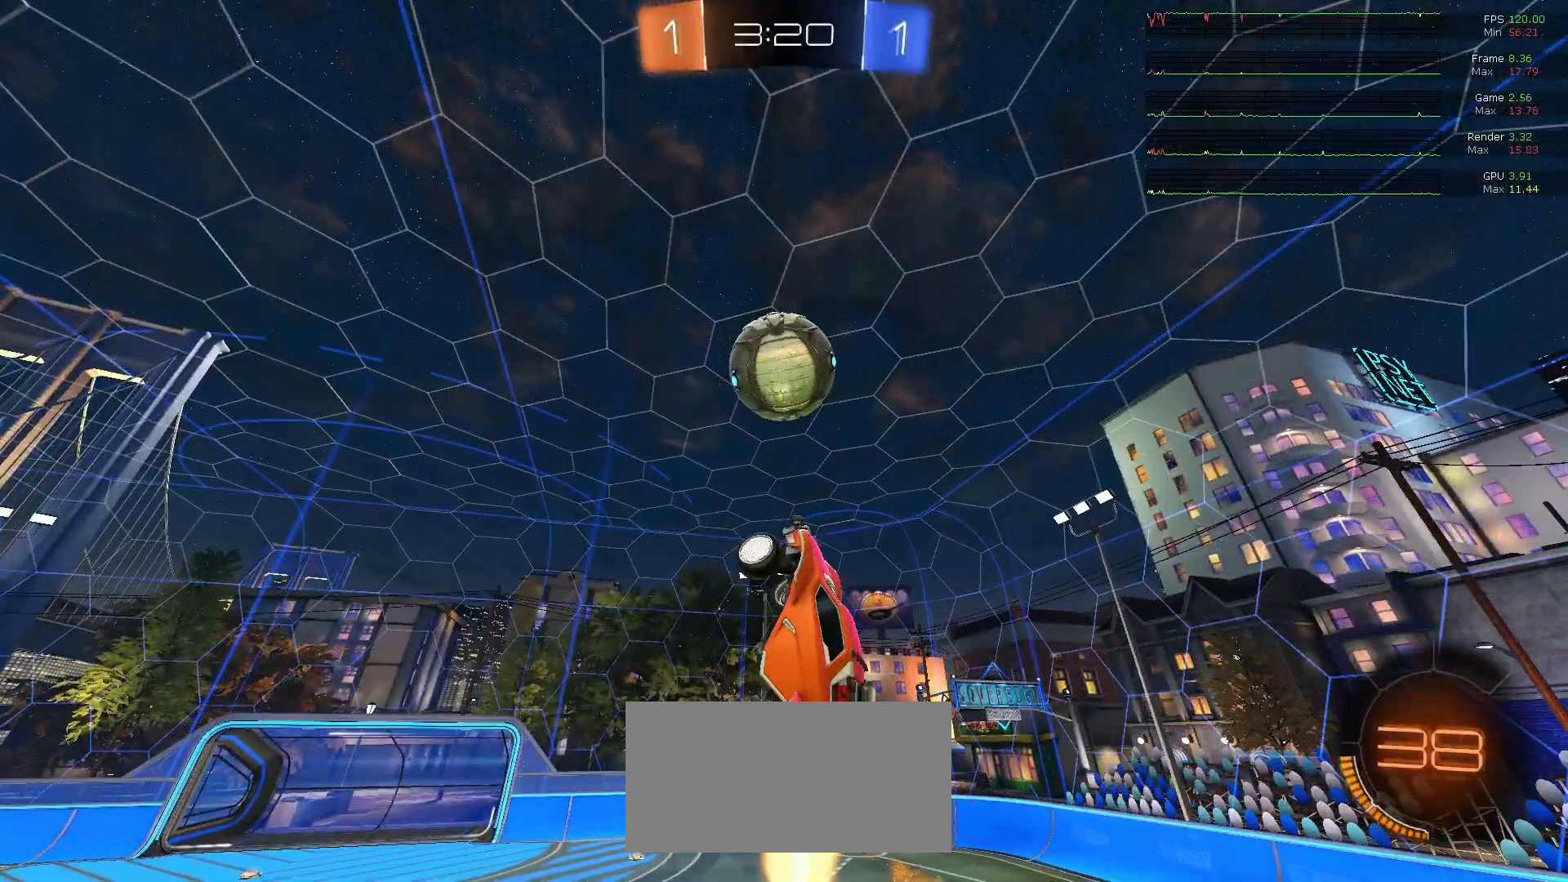
{"keys": ["a", "s"], "mouse": [], "events": [[17, "mouse_left", "up"], [50, "d", "down"], [50, "s", "up"], [133, "w", "down"], [167, "d", "up"], [250, "a", "down"], [250, "mouse_left", "down"], [250, "w", "up"], [333, "s", "down"], [417, "mouse_left", "up"]]}
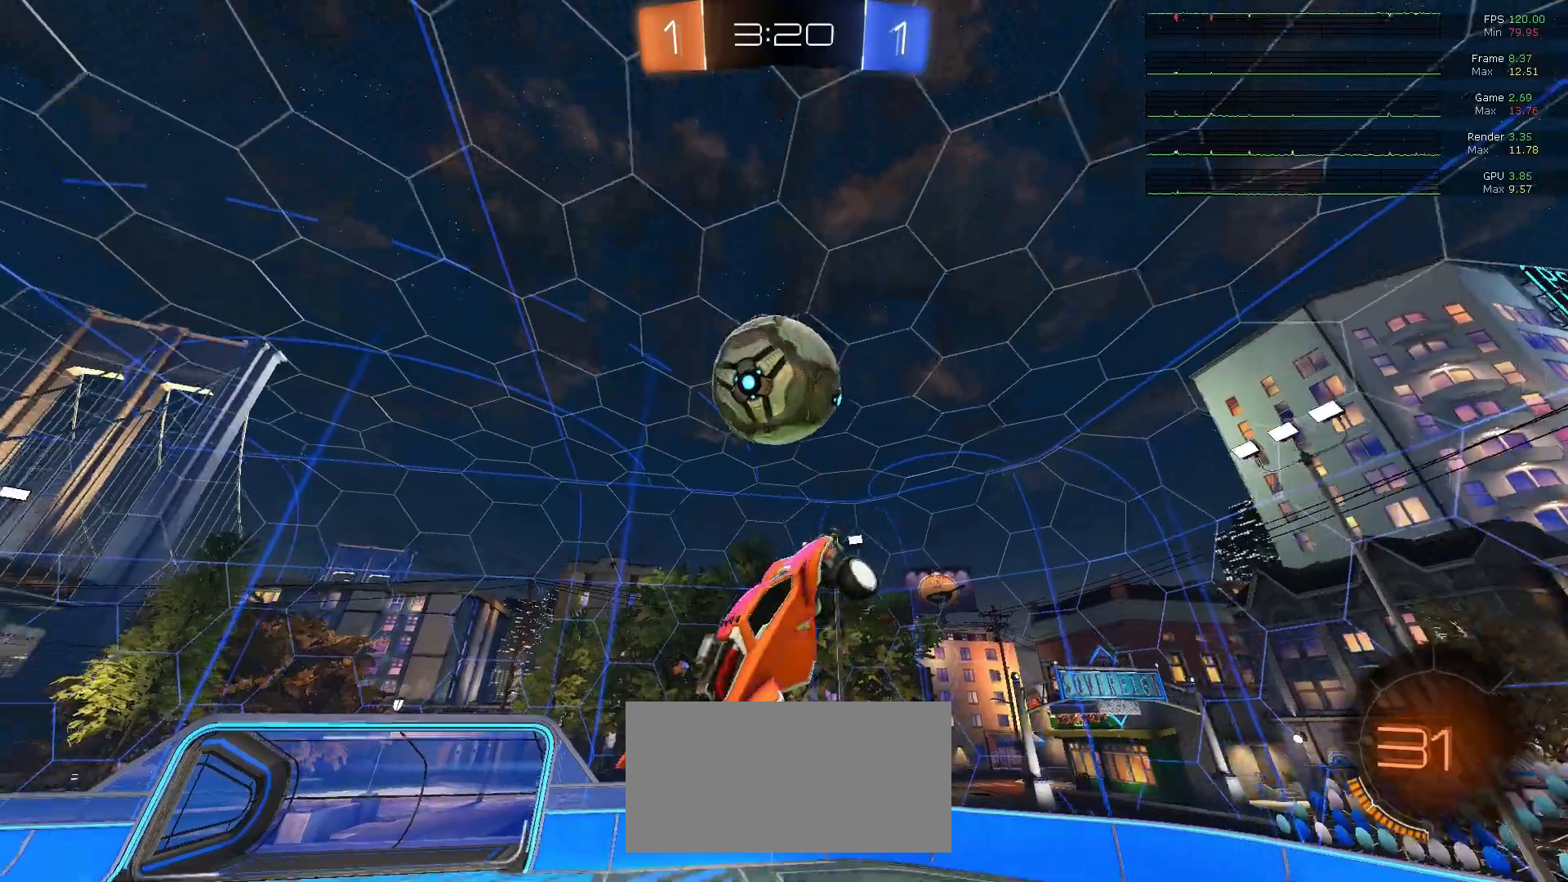
{"keys": ["d"], "mouse": [], "events": [[33, "s", "up"], [117, "s", "down"], [150, "mouse_left", "down"], [183, "a", "up"], [233, "d", "down"], [233, "mouse_left", "up"], [317, "mouse_left", "down"], [383, "s", "up"], [433, "mouse_left", "up"]]}
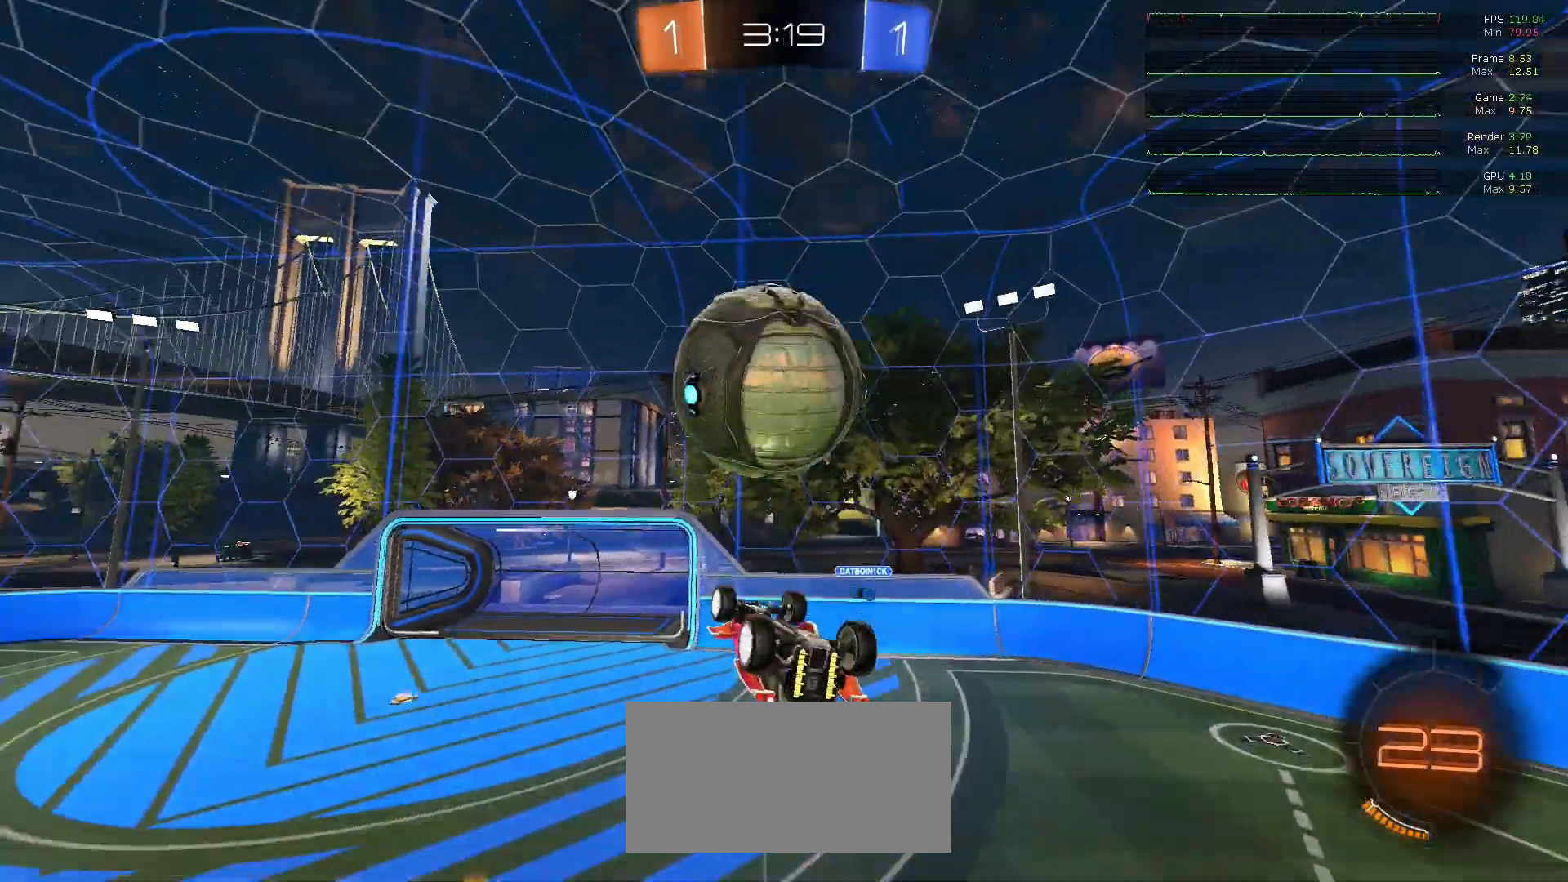
{"keys": ["a", "shift", "w"], "mouse": ["left", "right"], "events": [[17, "d", "up"], [17, "mouse_left", "down"], [50, "mouse_left", "up"], [83, "a", "down"], [133, "w", "down"], [167, "mouse_left", "down"], [217, "mouse_right", "down"], [333, "mouse_right", "up"], [367, "mouse_right", "down"], [450, "mouse_right", "up"], [450, "shift", "down"], [483, "mouse_right", "down"]]}
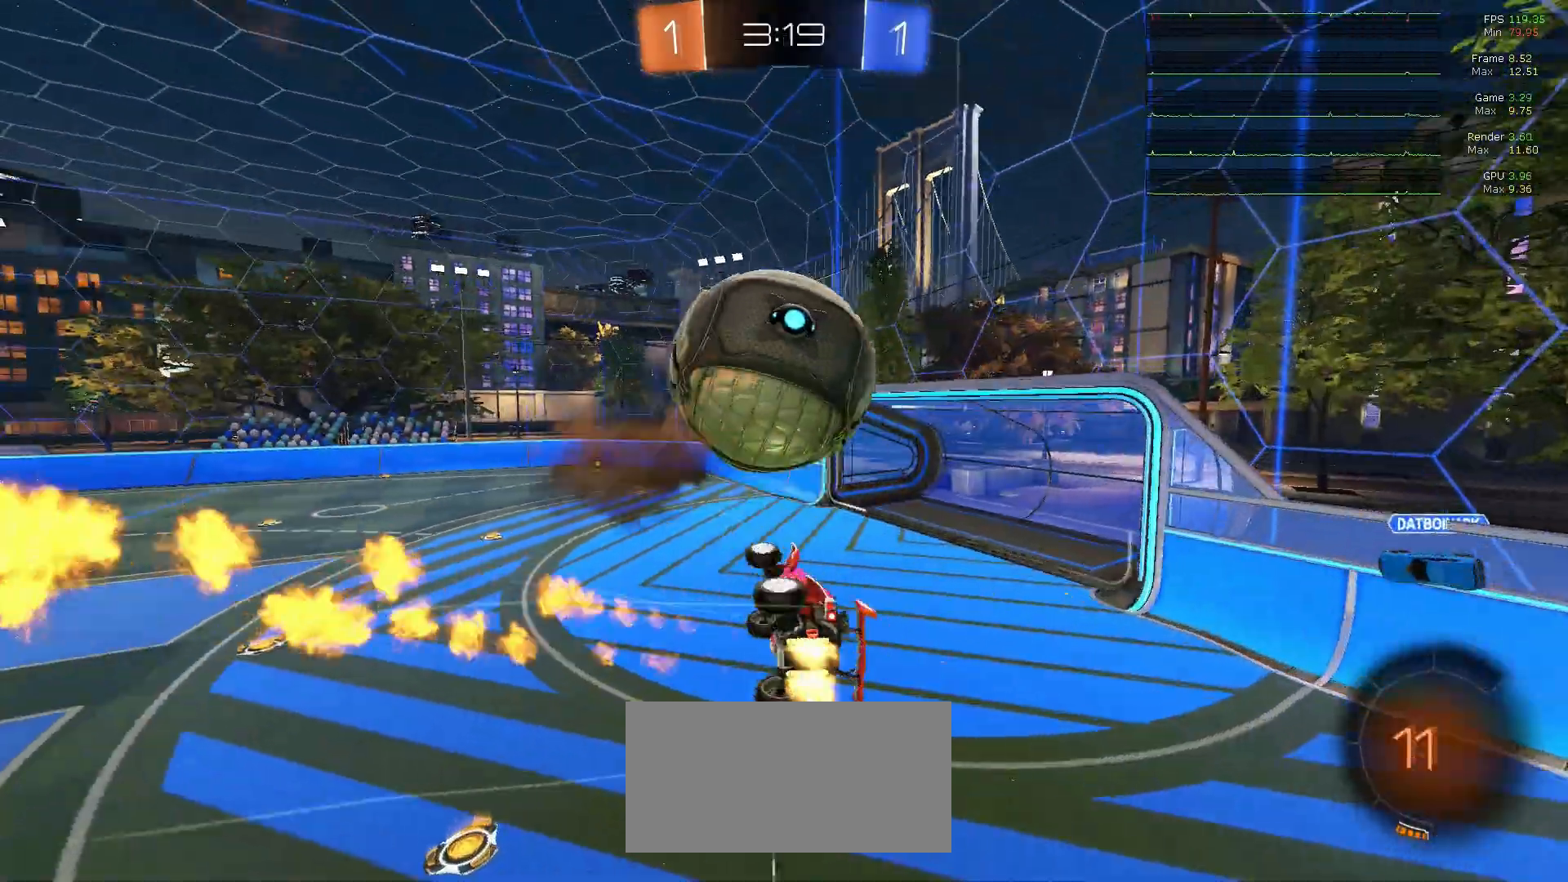
{"keys": ["shift", "w"], "mouse": ["left"], "events": [[67, "mouse_right", "up"], [117, "mouse_right", "down"], [150, "w", "up"], [183, "mouse_right", "up"], [233, "a", "up"], [233, "d", "down"], [233, "mouse_left", "up"], [350, "mouse_left", "down"], [383, "w", "down"], [433, "d", "up"]]}
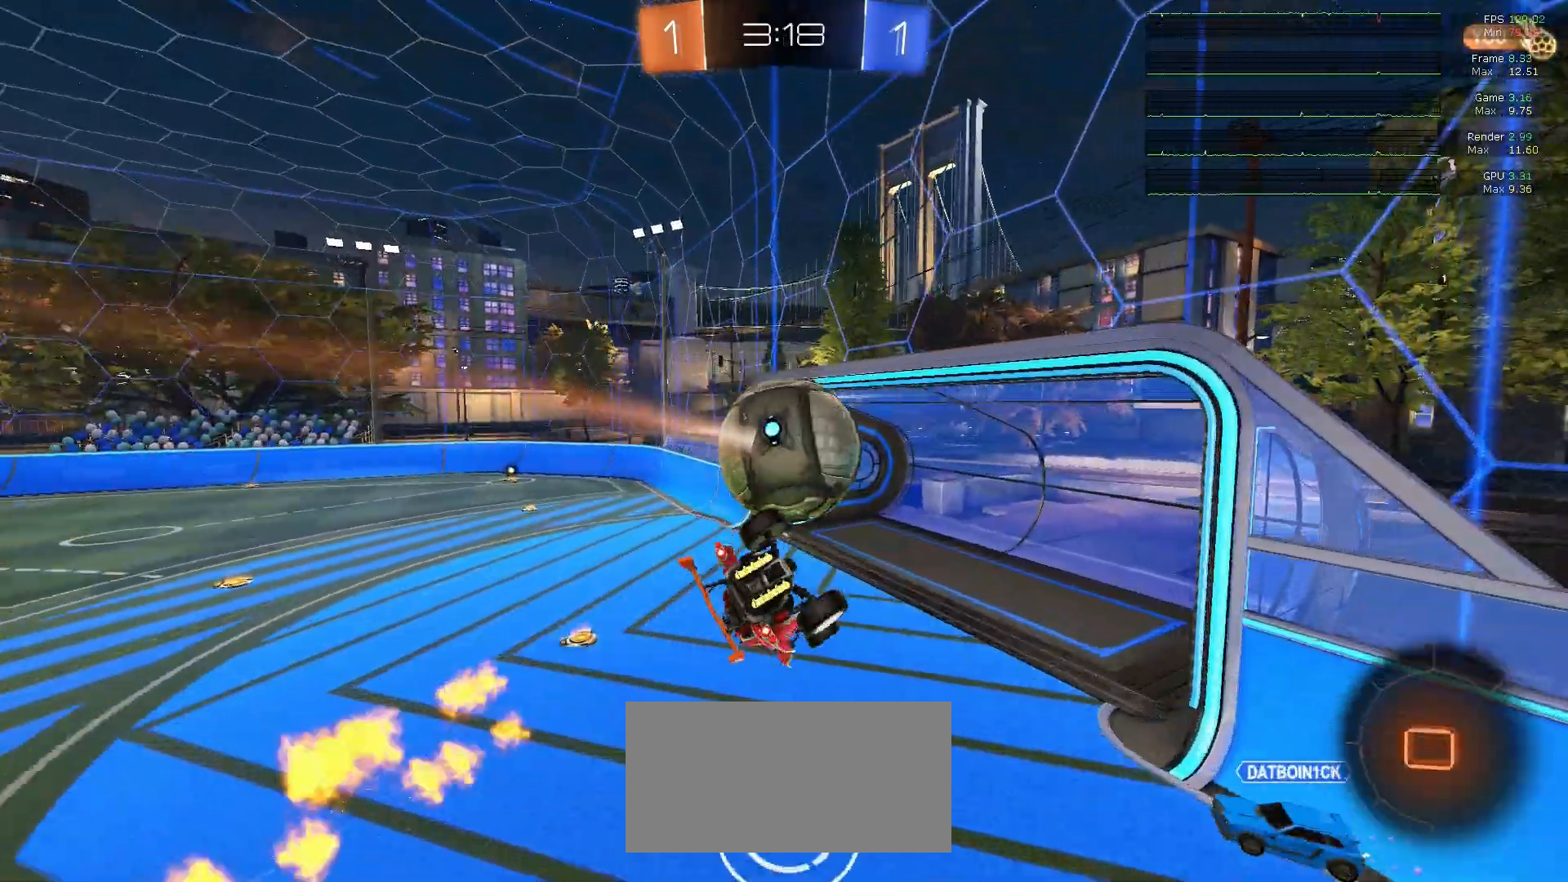
{"keys": ["shift", "space"], "mouse": [], "events": [[17, "w", "up"], [50, "d", "down"], [217, "d", "up"], [250, "w", "down"], [333, "mouse_left", "up"], [367, "space", "down"], [450, "d", "down"], [450, "w", "up"], [483, "d", "up"]]}
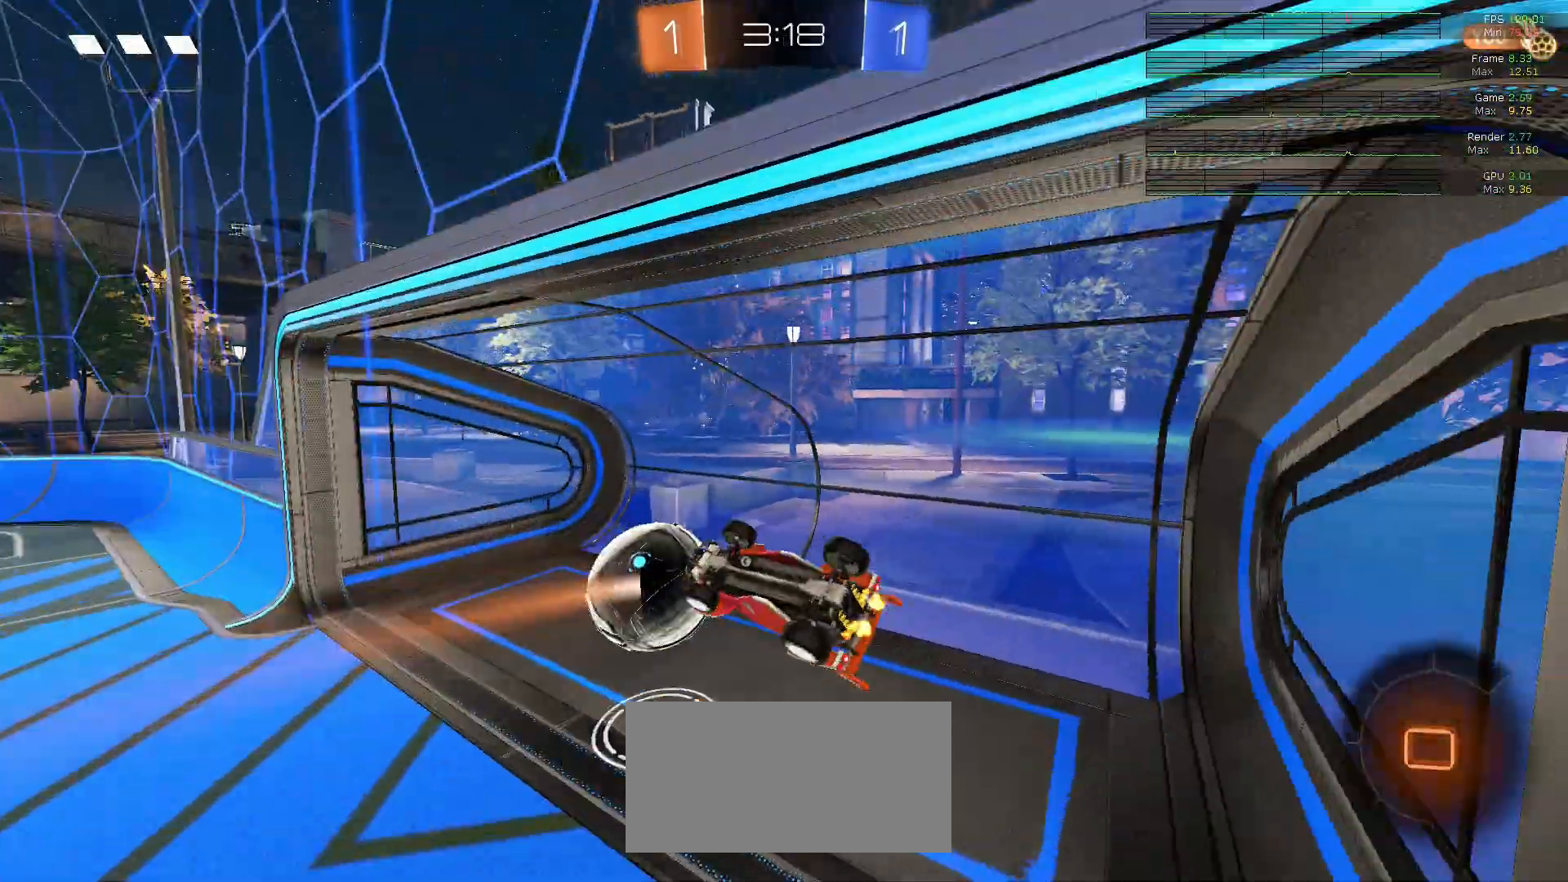
{"keys": [], "mouse": [], "events": [[33, "space", "up"], [317, "shift", "up"]]}
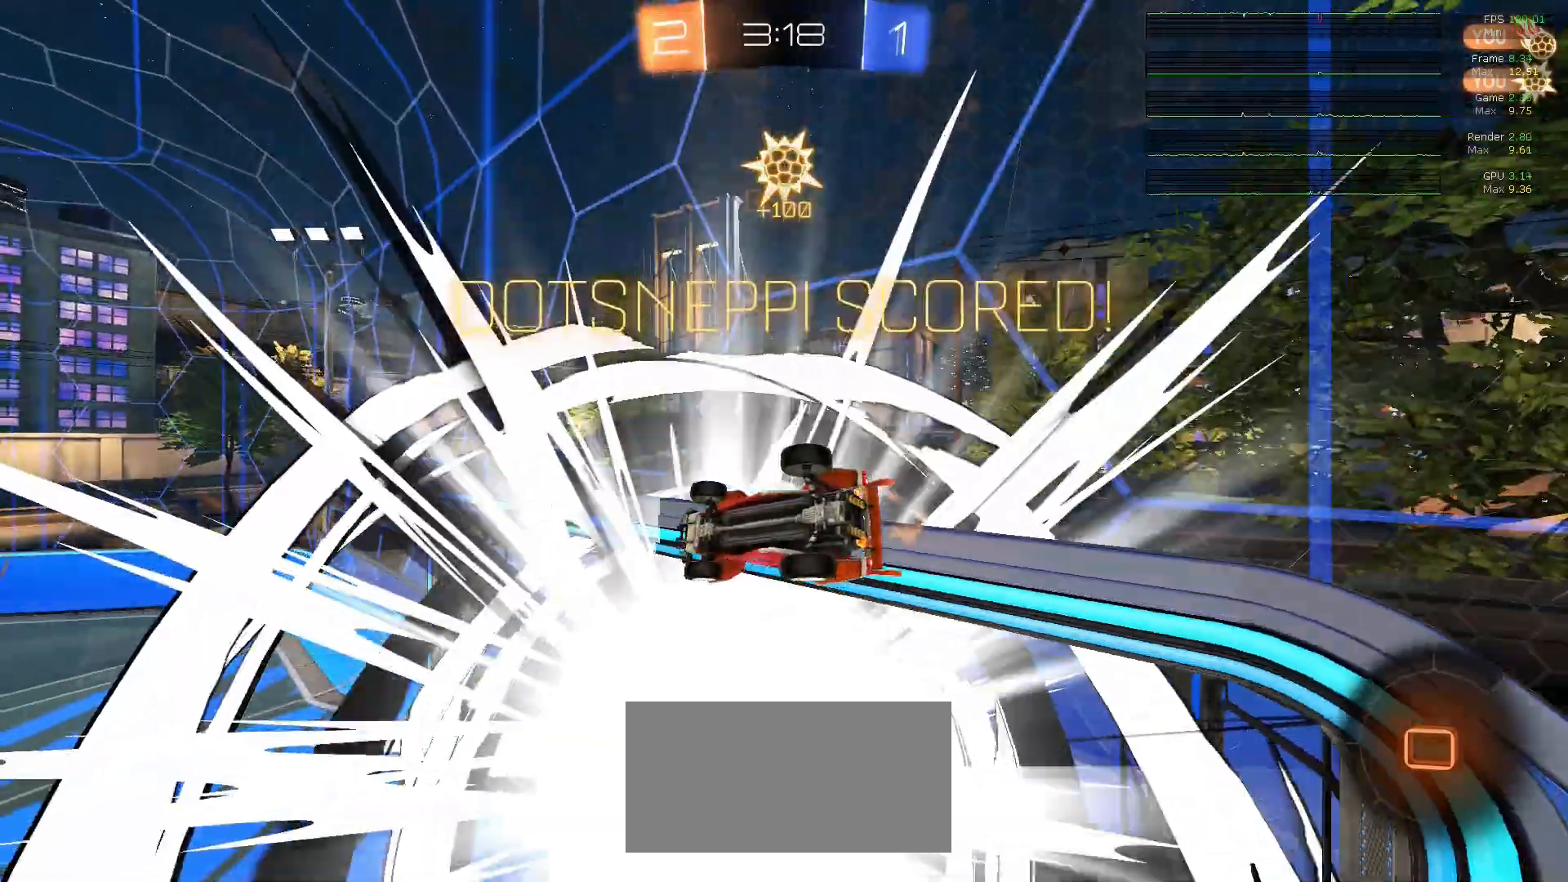
{"keys": [], "mouse": [], "events": []}
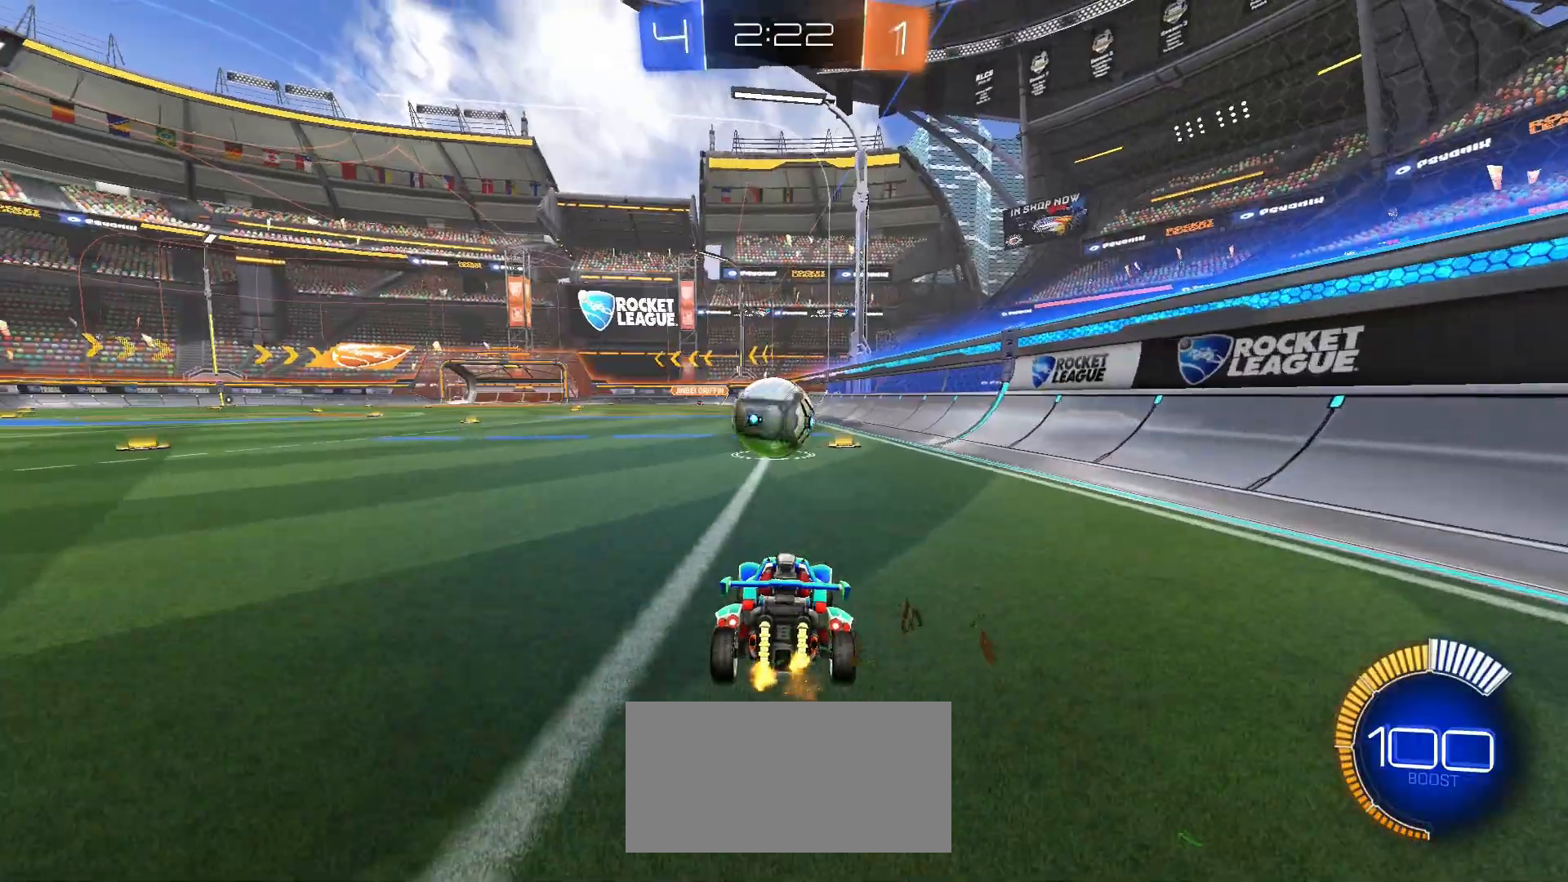
{"keys": ["w"], "mouse": [], "events": [[33, "a", "down"], [150, "a", "up"], [433, "w", "down"]]}
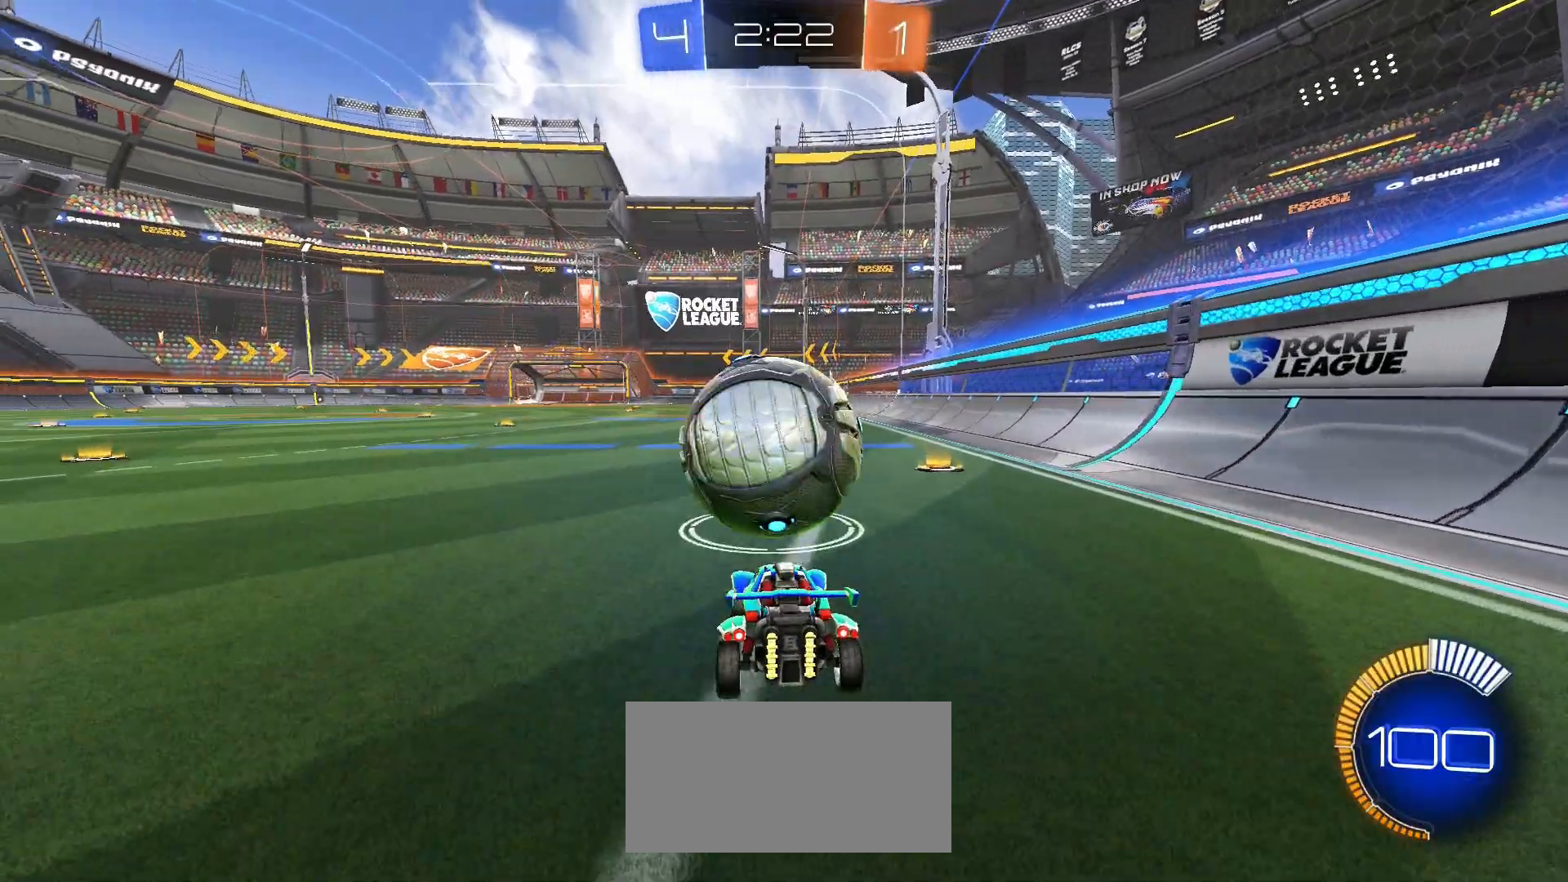
{"keys": [], "mouse": [], "events": [[83, "a", "down"], [217, "a", "up"], [250, "space", "down"], [333, "space", "up"], [367, "d", "down"], [450, "d", "up"], [450, "w", "up"]]}
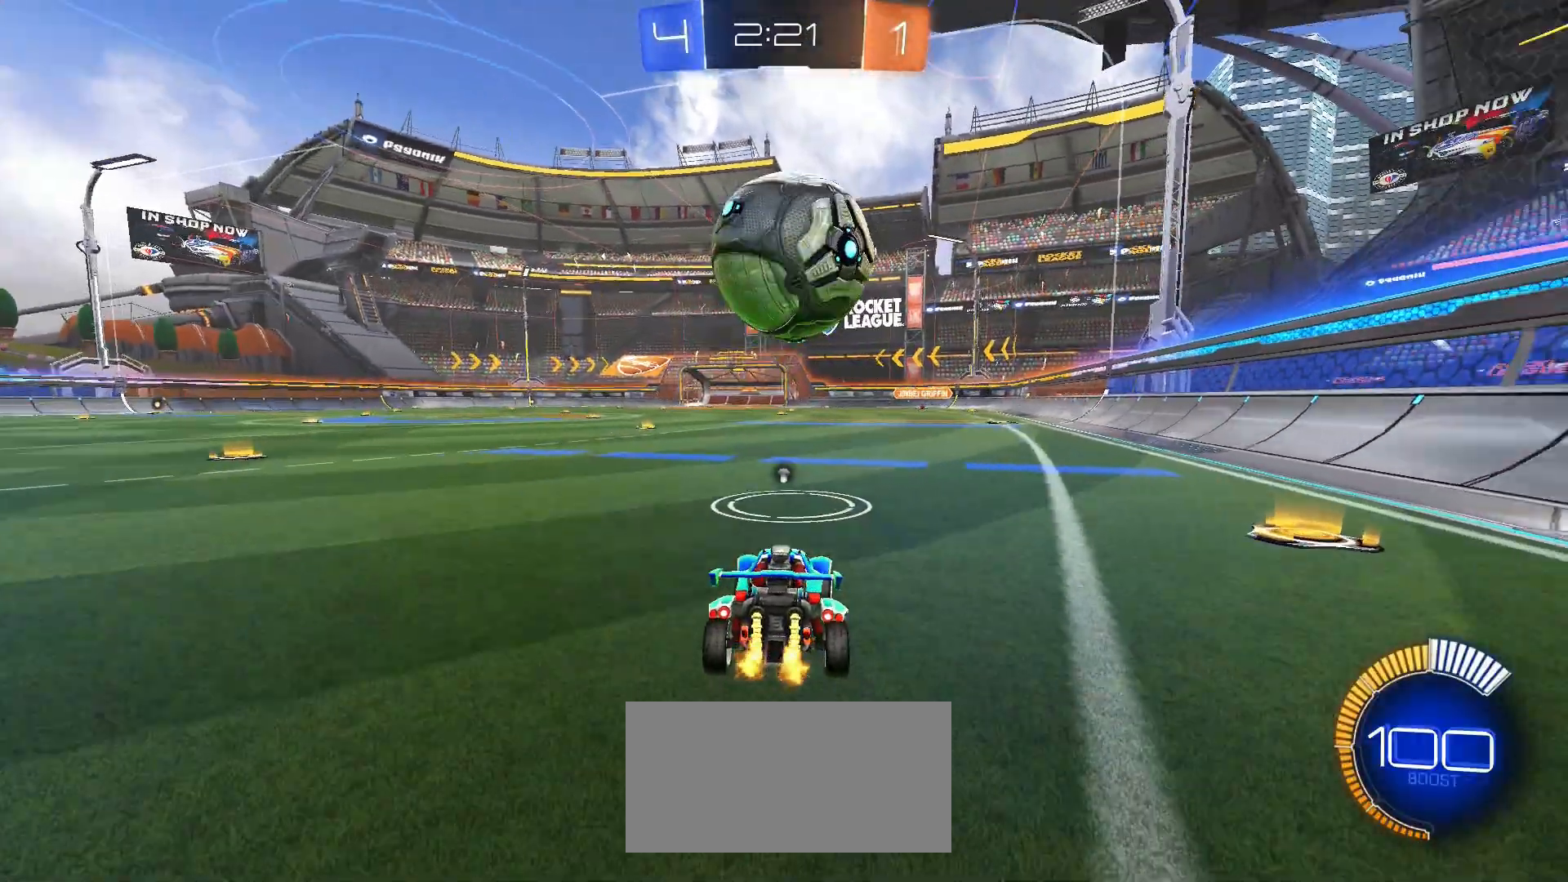
{"keys": ["w"], "mouse": [], "events": [[183, "w", "down"]]}
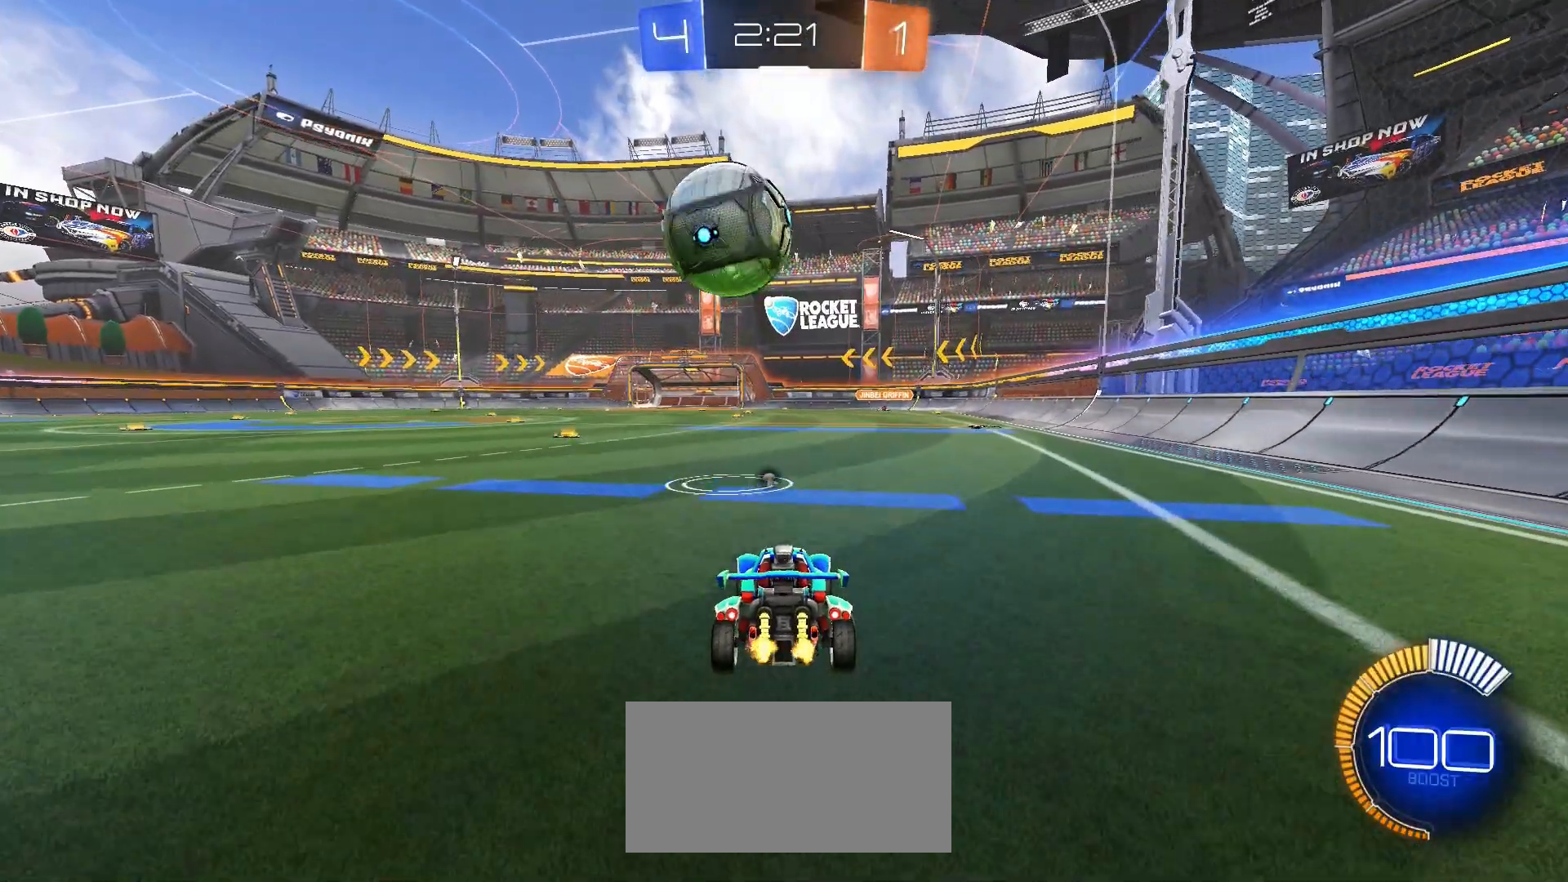
{"keys": ["w"], "mouse": [], "events": [[83, "mouse_left", "down"], [367, "a", "down"], [367, "mouse_left", "up"], [450, "a", "up"]]}
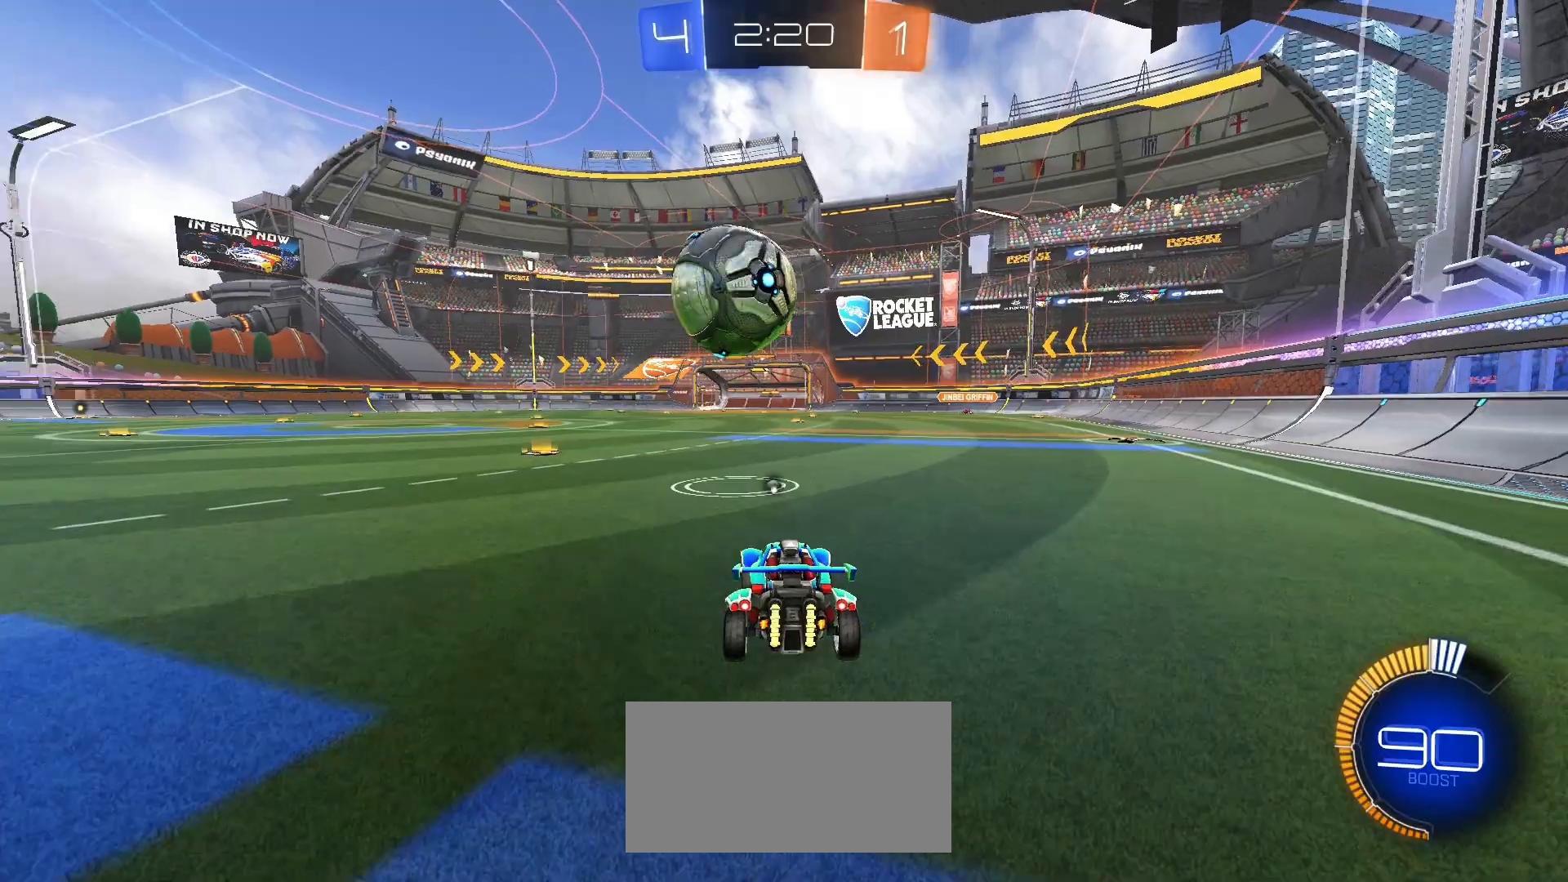
{"keys": ["w"], "mouse": [], "events": [[33, "mouse_left", "down"], [183, "mouse_left", "up"]]}
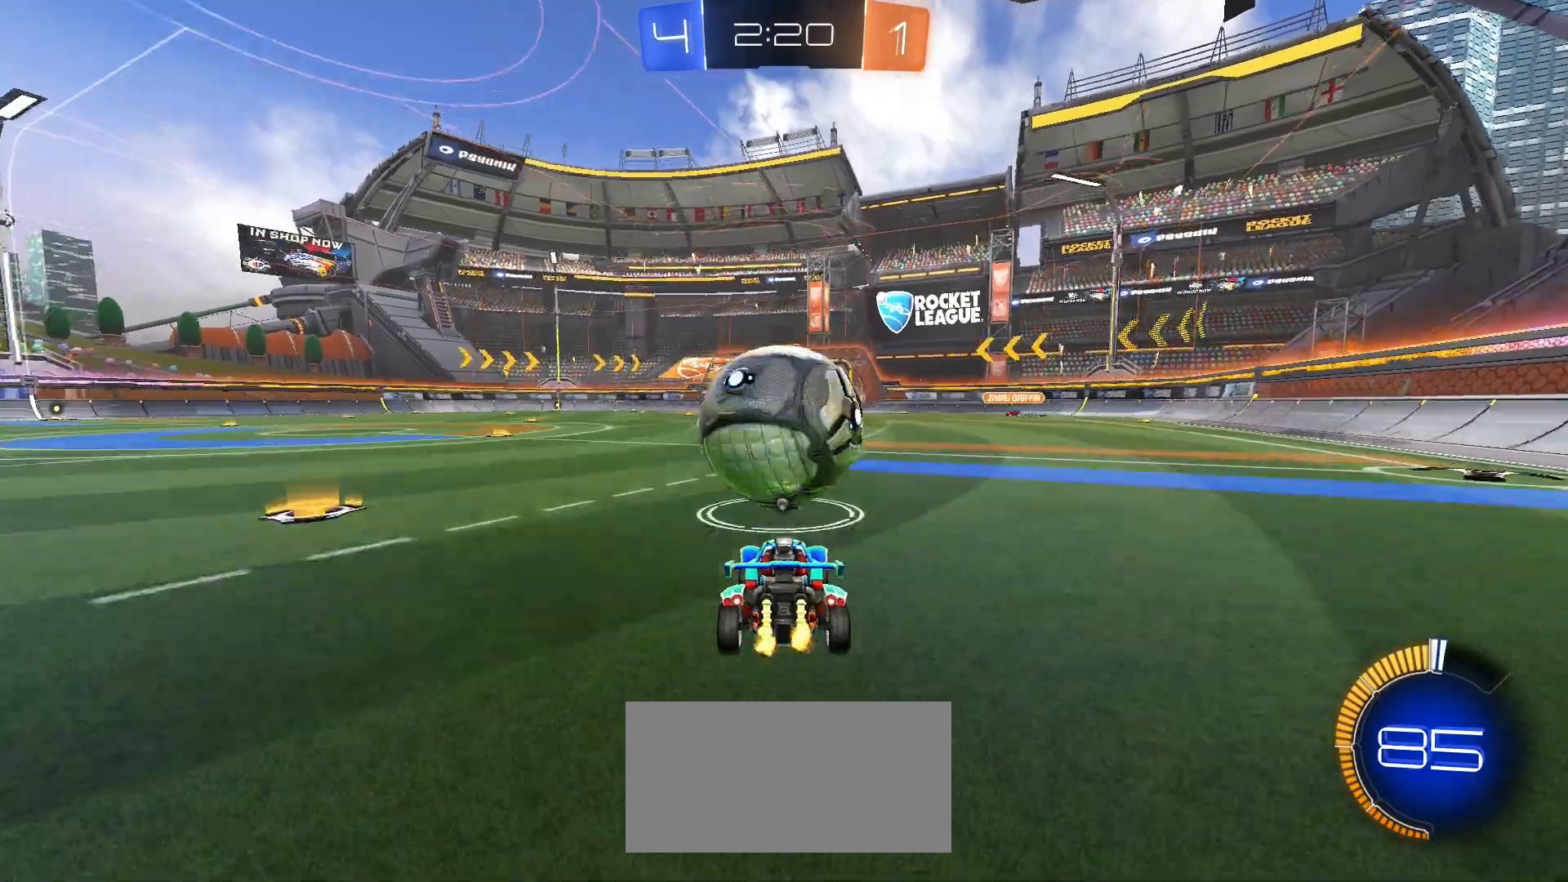
{"keys": ["d"], "mouse": ["left"], "events": [[50, "d", "down"], [50, "mouse_right", "down"], [83, "w", "up"], [167, "d", "up"], [167, "s", "down"], [217, "mouse_left", "down"], [283, "mouse_right", "up"], [333, "a", "down"], [417, "d", "down"], [417, "s", "up"], [450, "a", "up"], [450, "mouse_left", "up"], [483, "mouse_left", "down"]]}
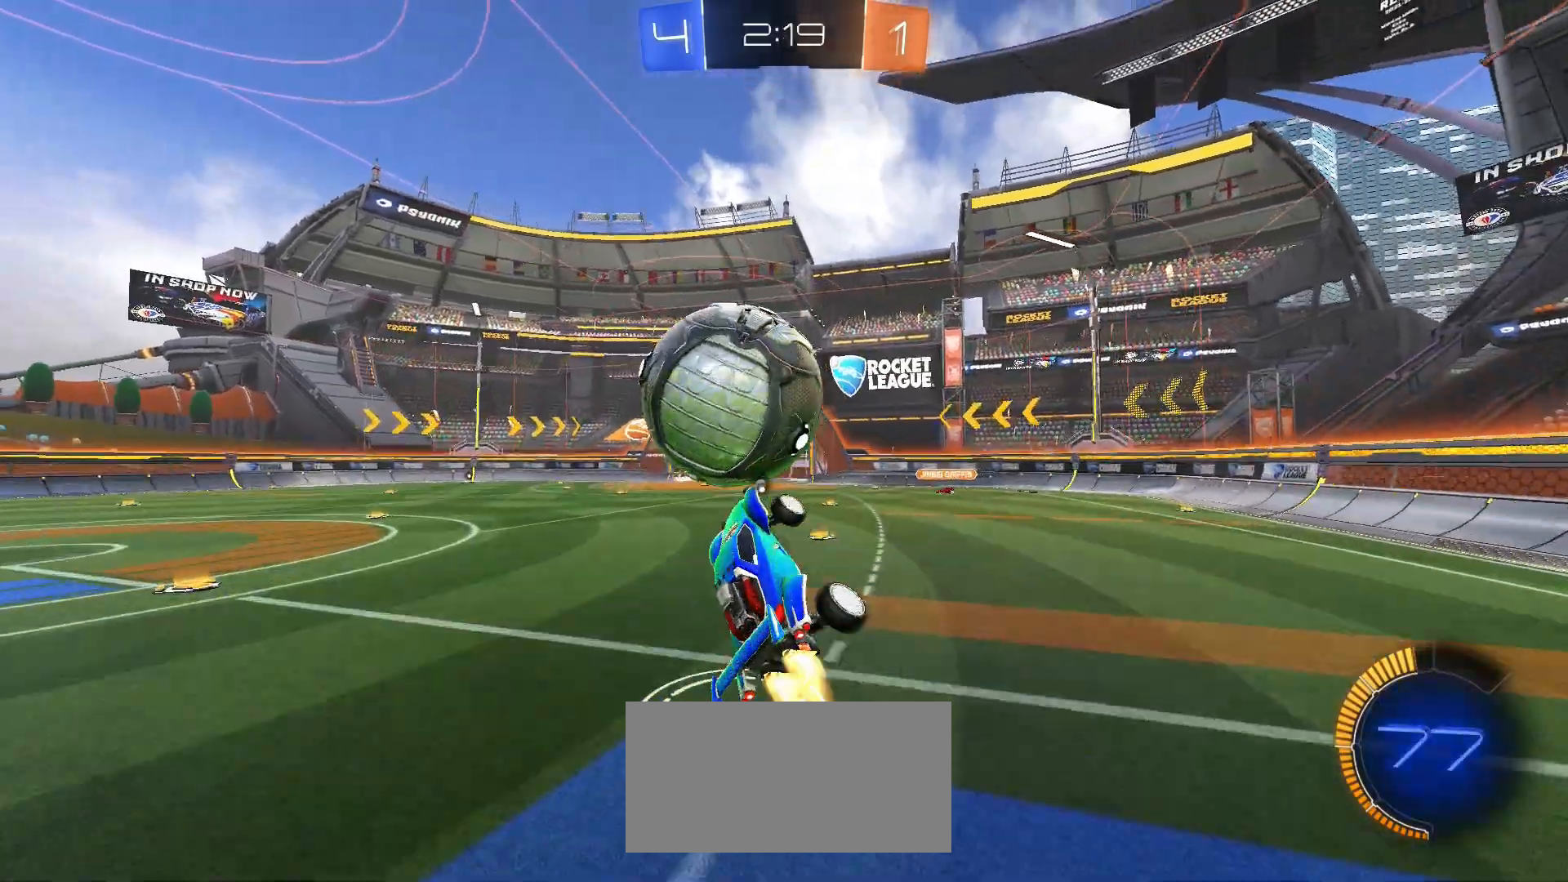
{"keys": [], "mouse": [], "events": [[33, "s", "down"], [183, "mouse_left", "up"], [267, "mouse_left", "down"], [267, "s", "up"], [433, "mouse_left", "up"], [467, "d", "up"]]}
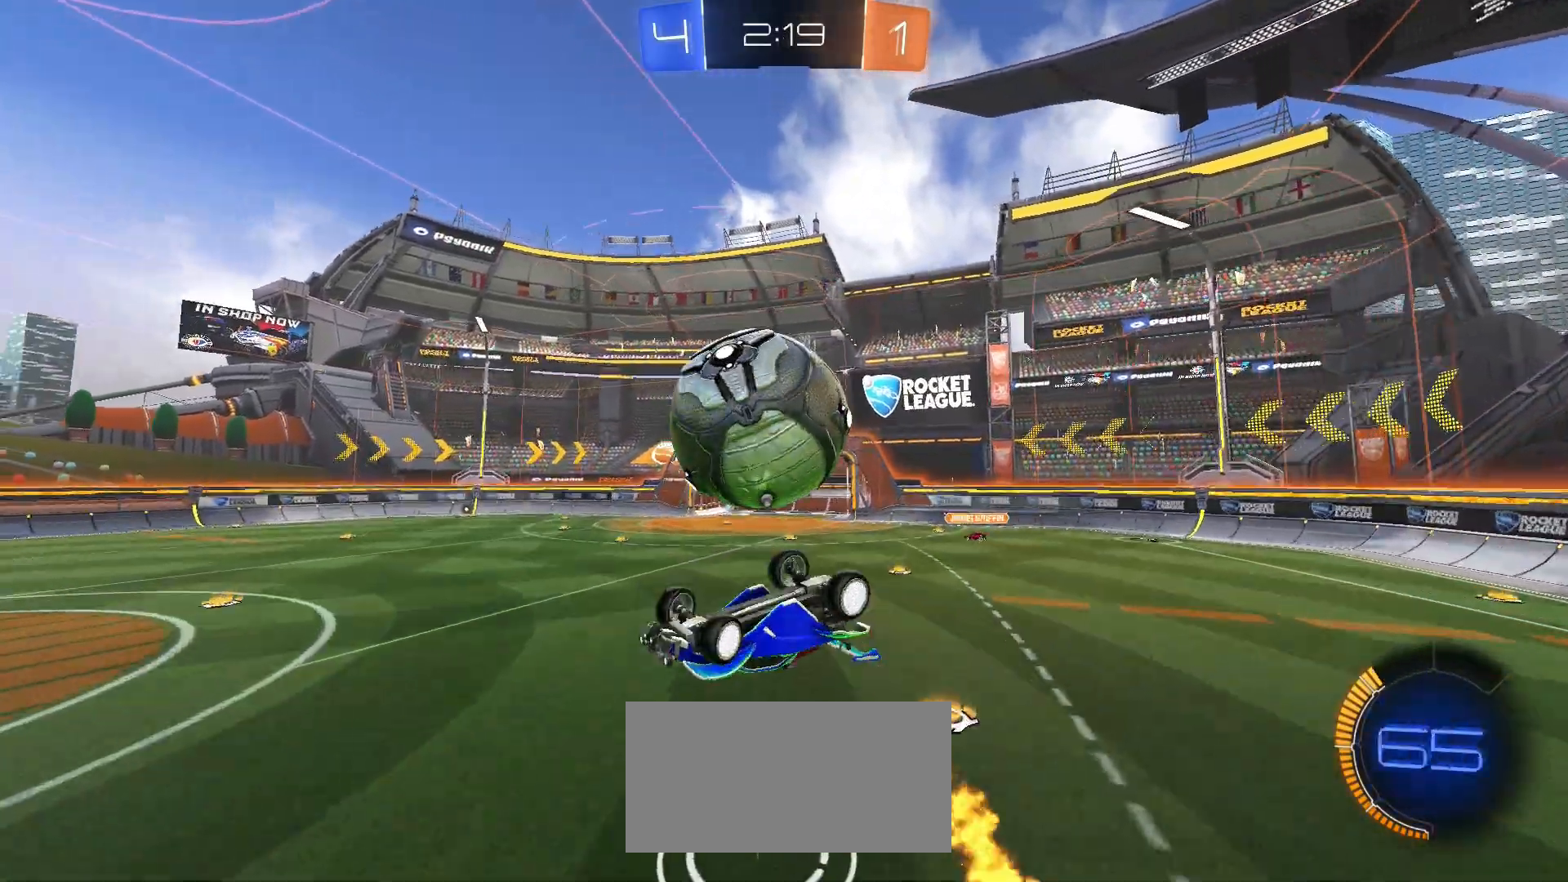
{"keys": ["d", "w"], "mouse": [], "events": [[83, "s", "down"], [167, "mouse_left", "down"], [167, "mouse_right", "down"], [283, "mouse_left", "up"], [283, "mouse_right", "up"], [333, "d", "down"], [333, "s", "up"], [417, "w", "down"]]}